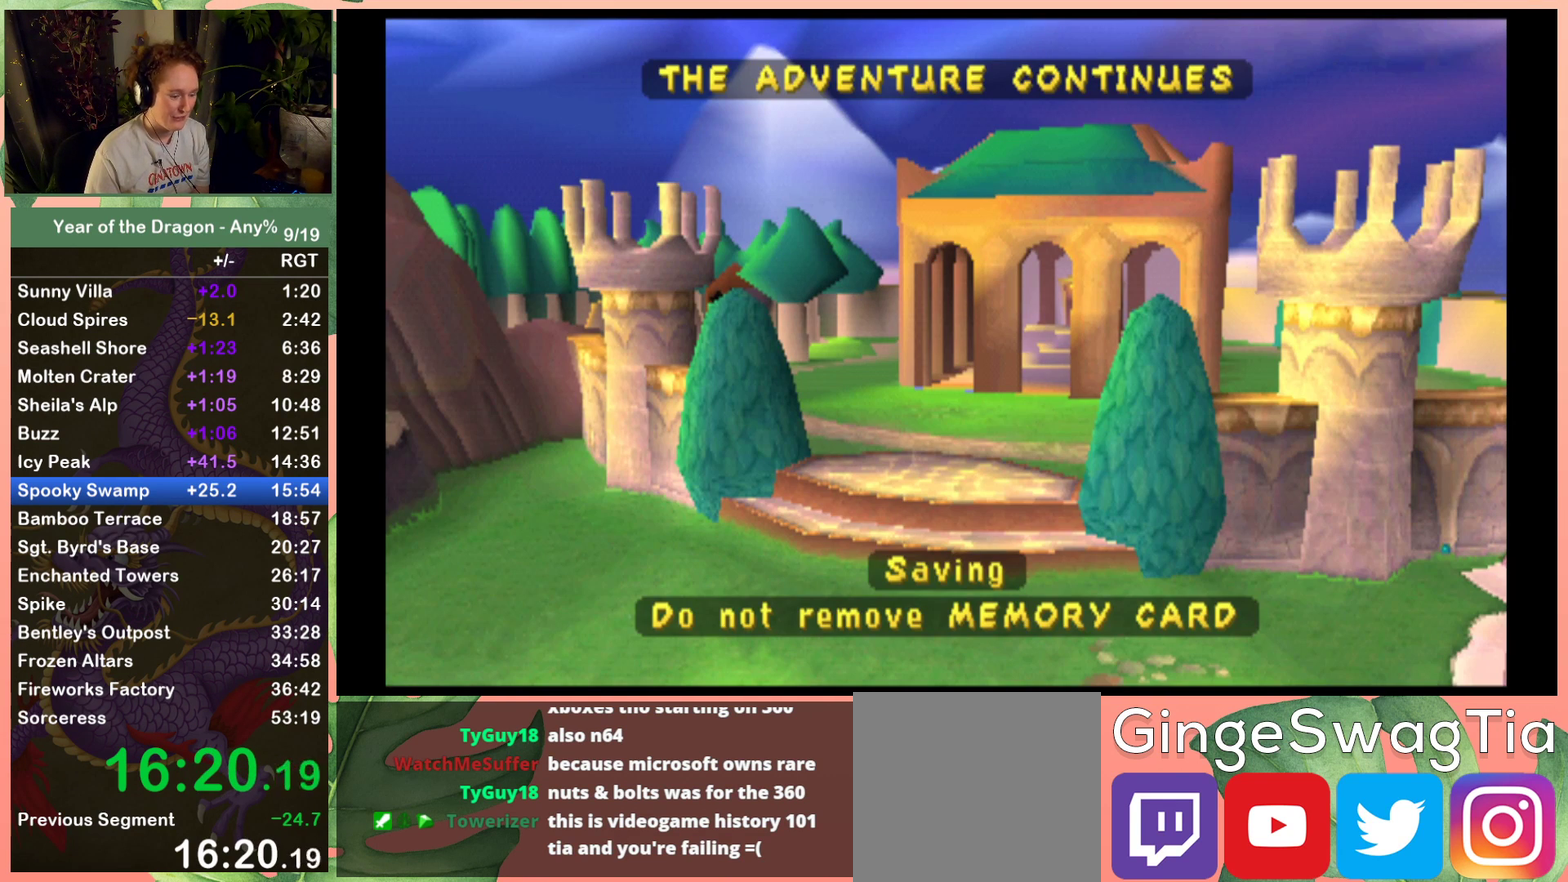
Gameplay with a controller (Xbox layout); each line is a JSON object with the inputs held at the frame after it. "events" lists button and stick changes between this image and that frame as [ms after this image, input, new state], when the widget could be followed in between. This document gives stick clicks only as held states, not as events.
{"buttons": [], "left_stick": "center", "right_stick": "center", "events": [[66, "A", "up"], [200, "A", "down"], [266, "A", "up"], [433, "A", "down"], [500, "A", "up"]]}
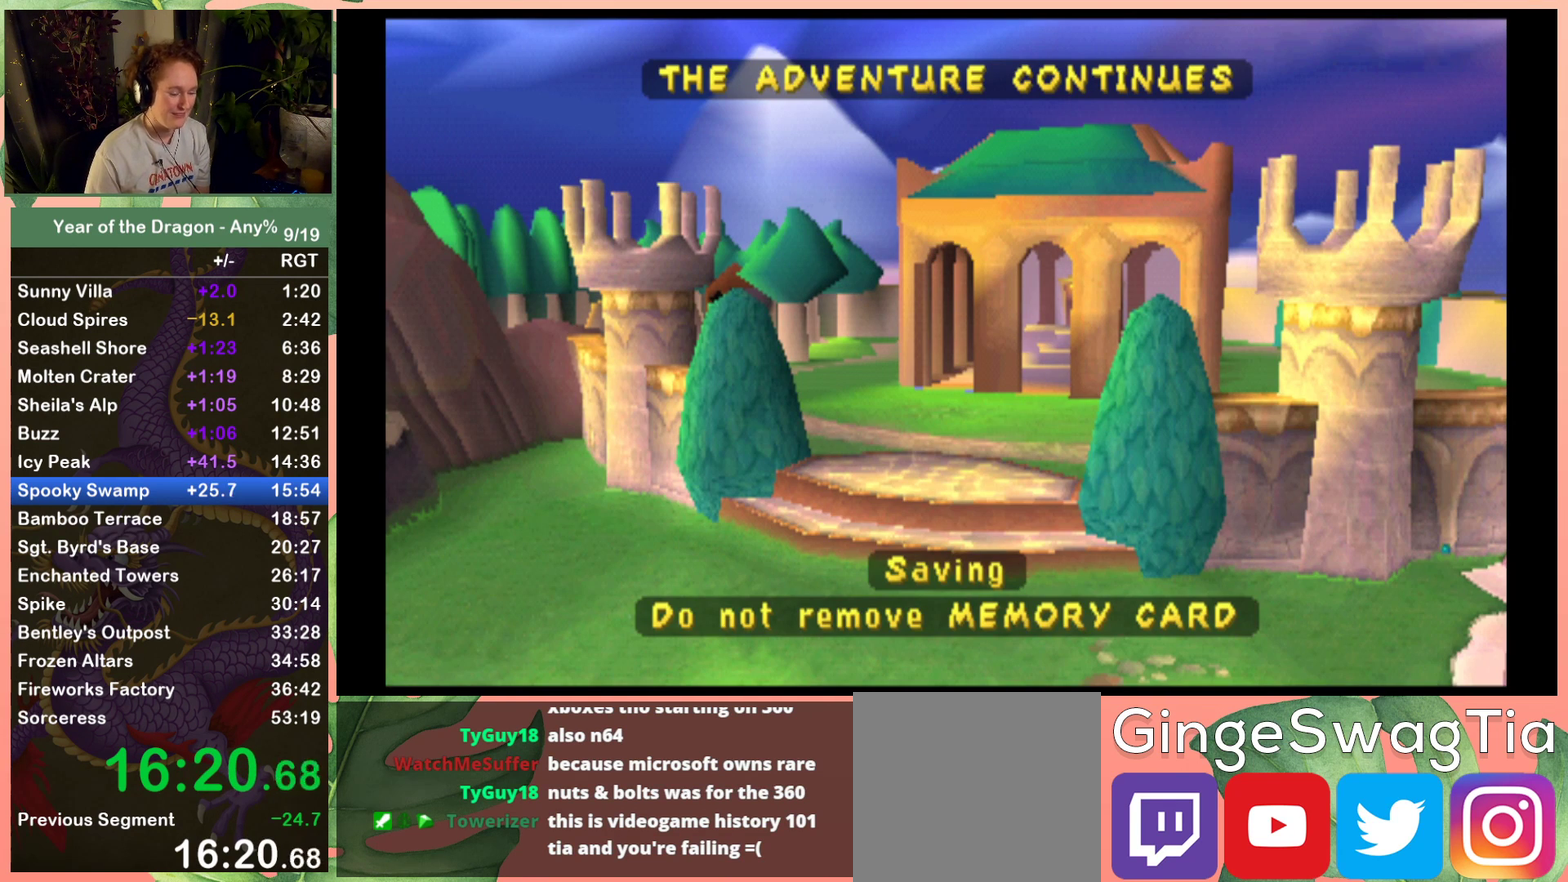
{"buttons": [], "left_stick": "center", "right_stick": "center", "events": [[67, "A", "down"], [167, "A", "up"], [267, "A", "down"], [334, "A", "up"], [400, "A", "down"], [467, "A", "up"]]}
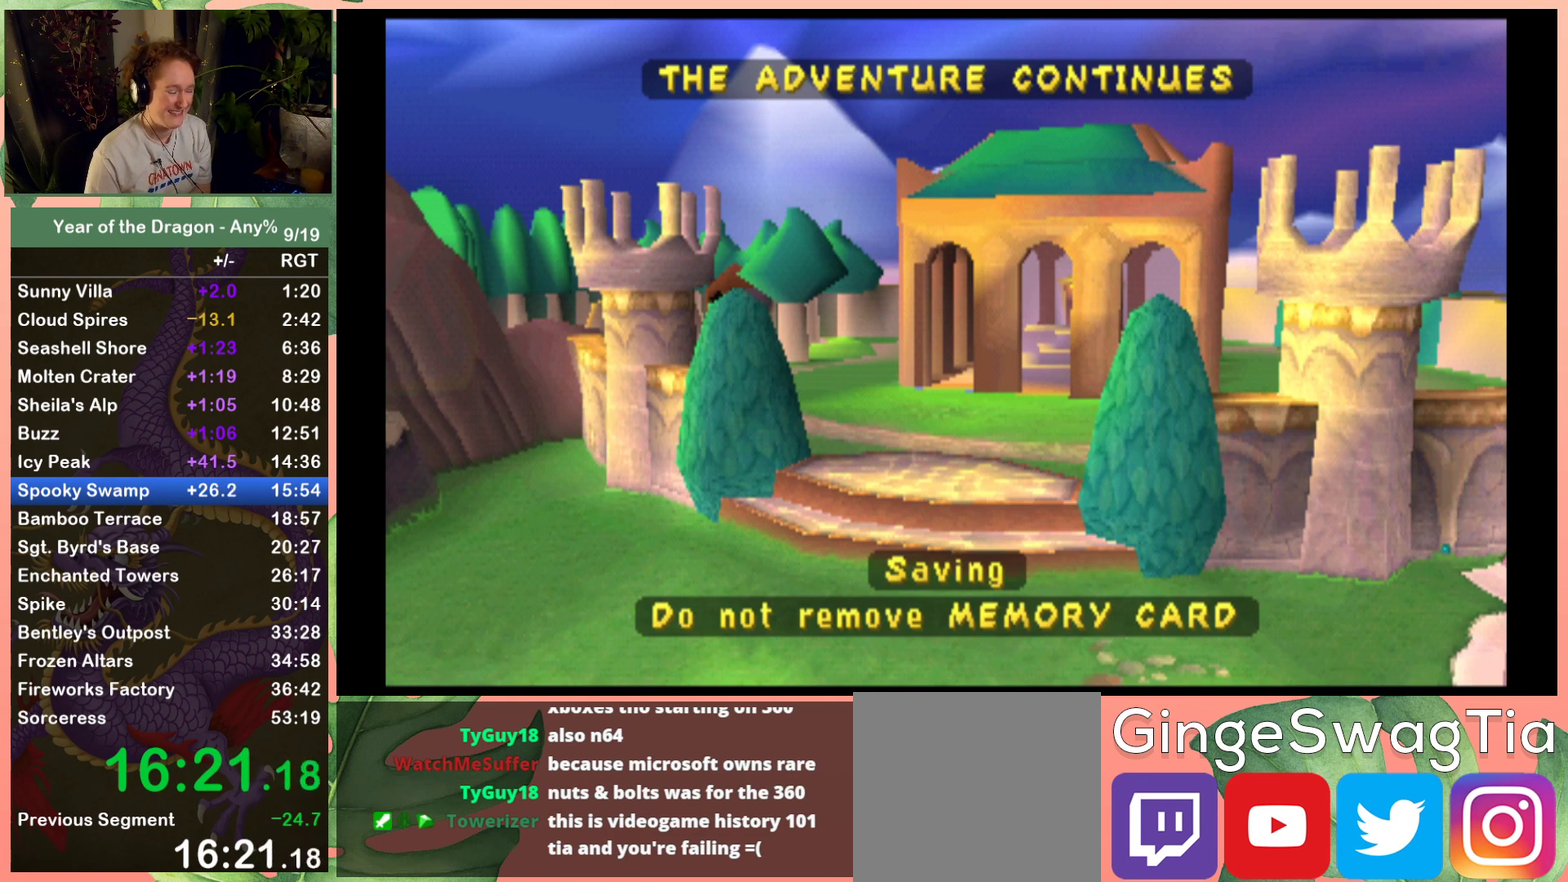
{"buttons": [], "left_stick": "center", "right_stick": "center", "events": [[101, "A", "down"], [201, "A", "up"], [301, "A", "down"], [368, "A", "up"]]}
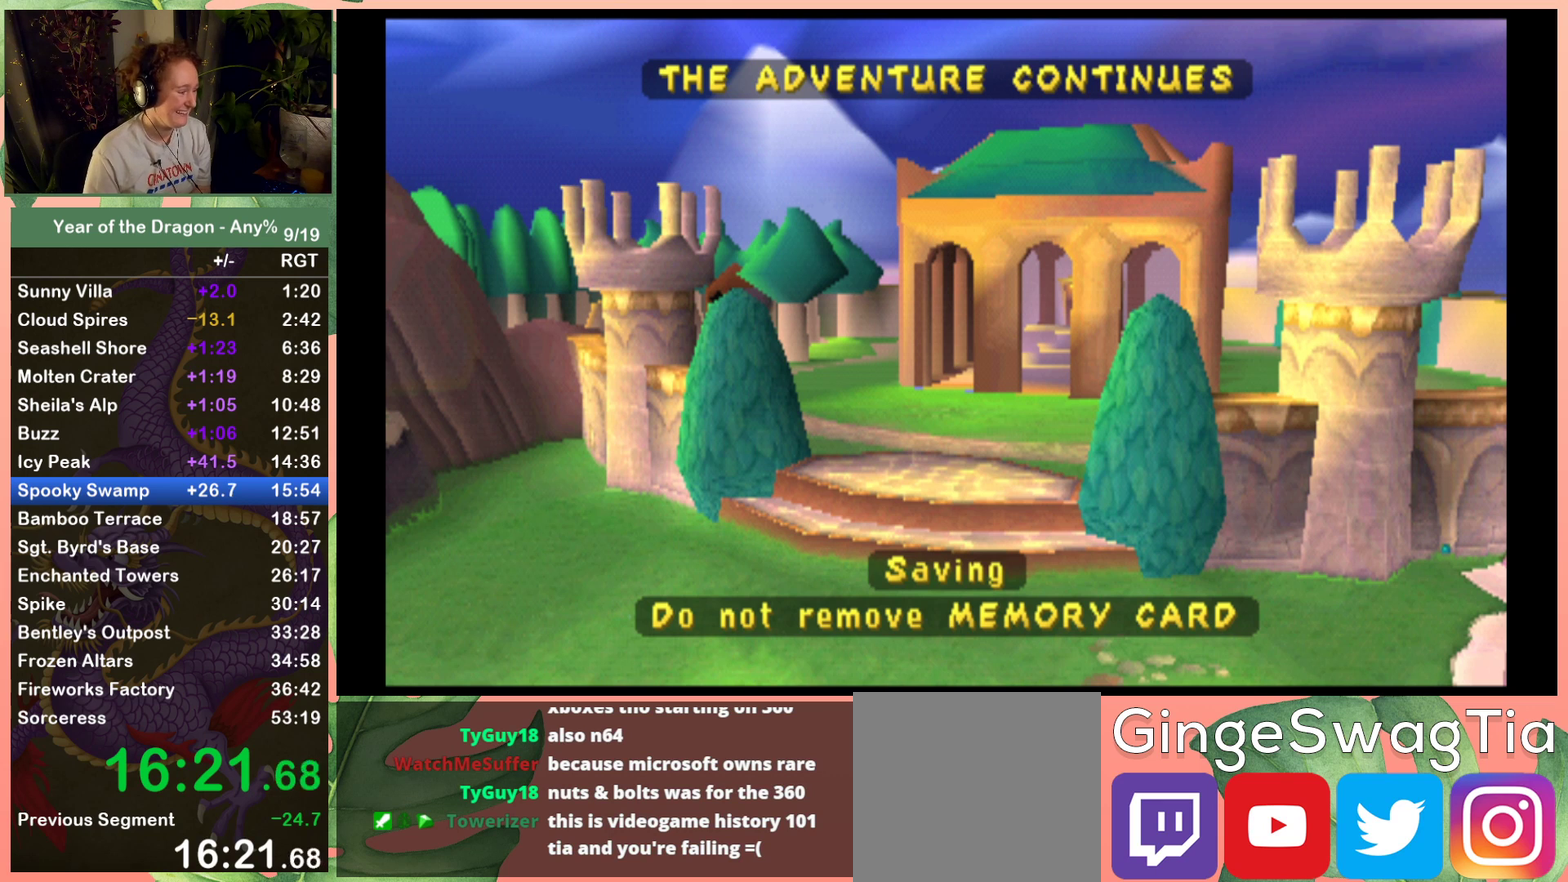
{"buttons": ["A"], "left_stick": "center", "right_stick": "center", "events": [[133, "A", "down"], [234, "A", "up"], [334, "A", "down"], [434, "A", "up"], [501, "A", "down"]]}
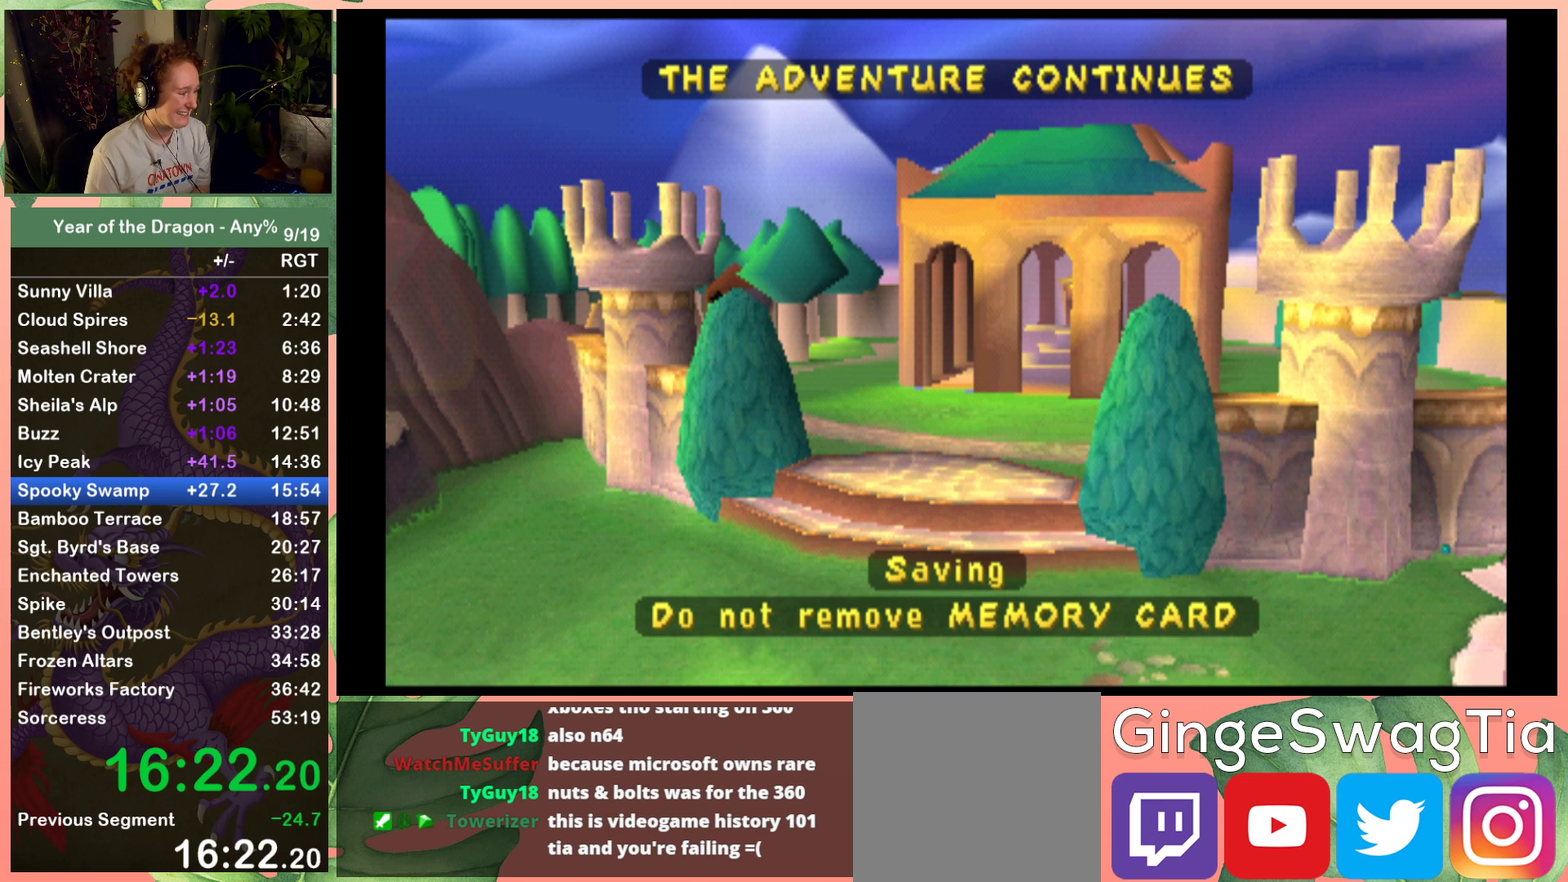
{"buttons": [], "left_stick": "center", "right_stick": "center", "events": [[100, "A", "up"], [166, "A", "down"], [233, "A", "up"], [333, "A", "down"], [433, "A", "up"]]}
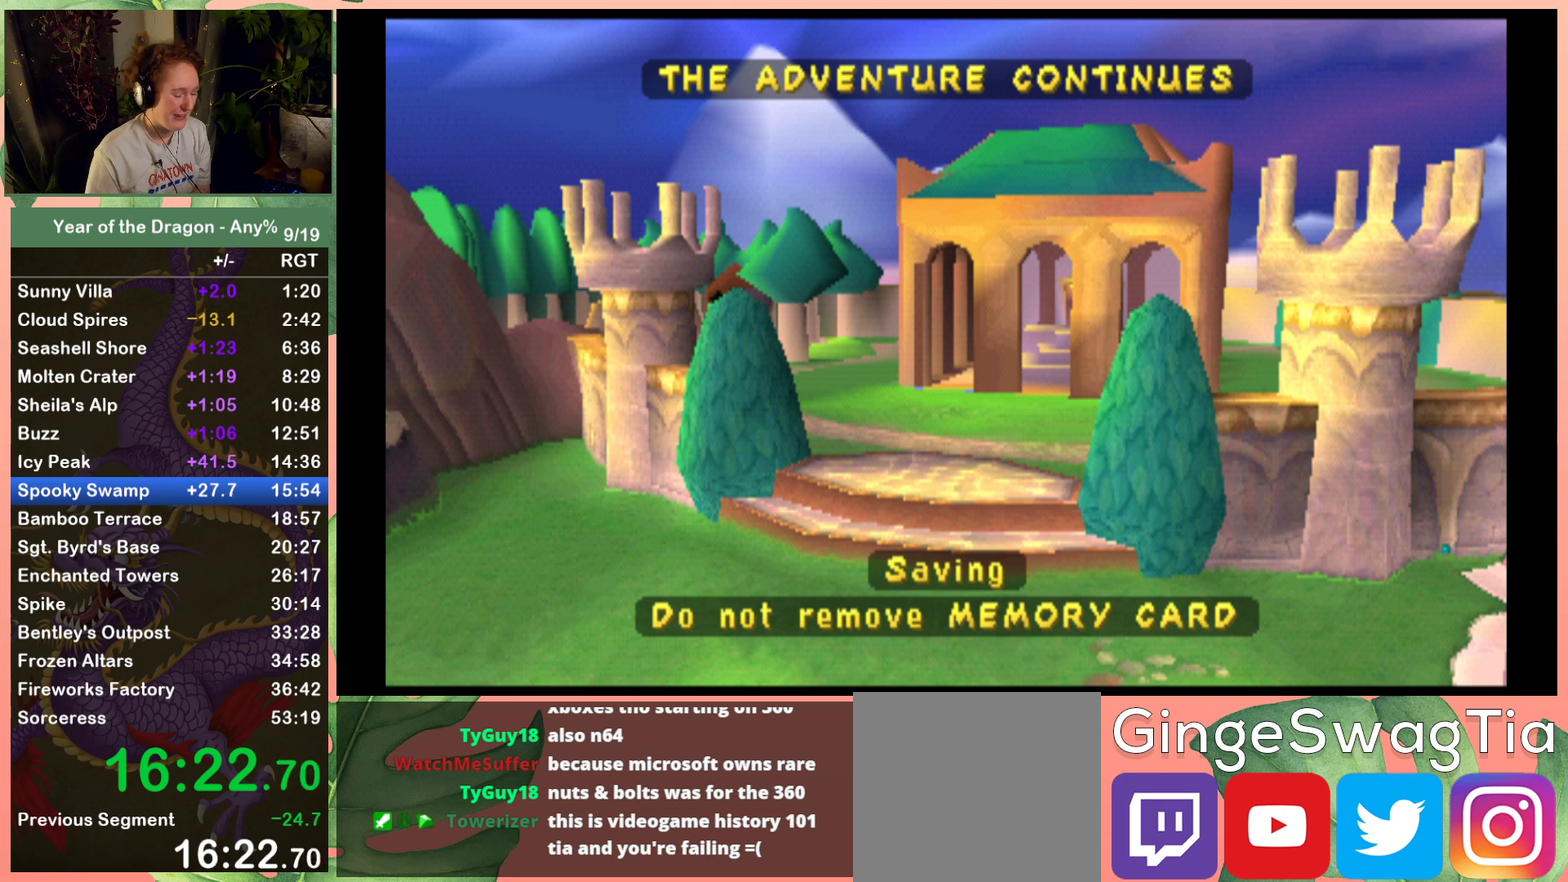
{"buttons": [], "left_stick": "center", "right_stick": "center", "events": [[200, "A", "down"], [267, "A", "up"], [367, "A", "down"], [434, "A", "up"]]}
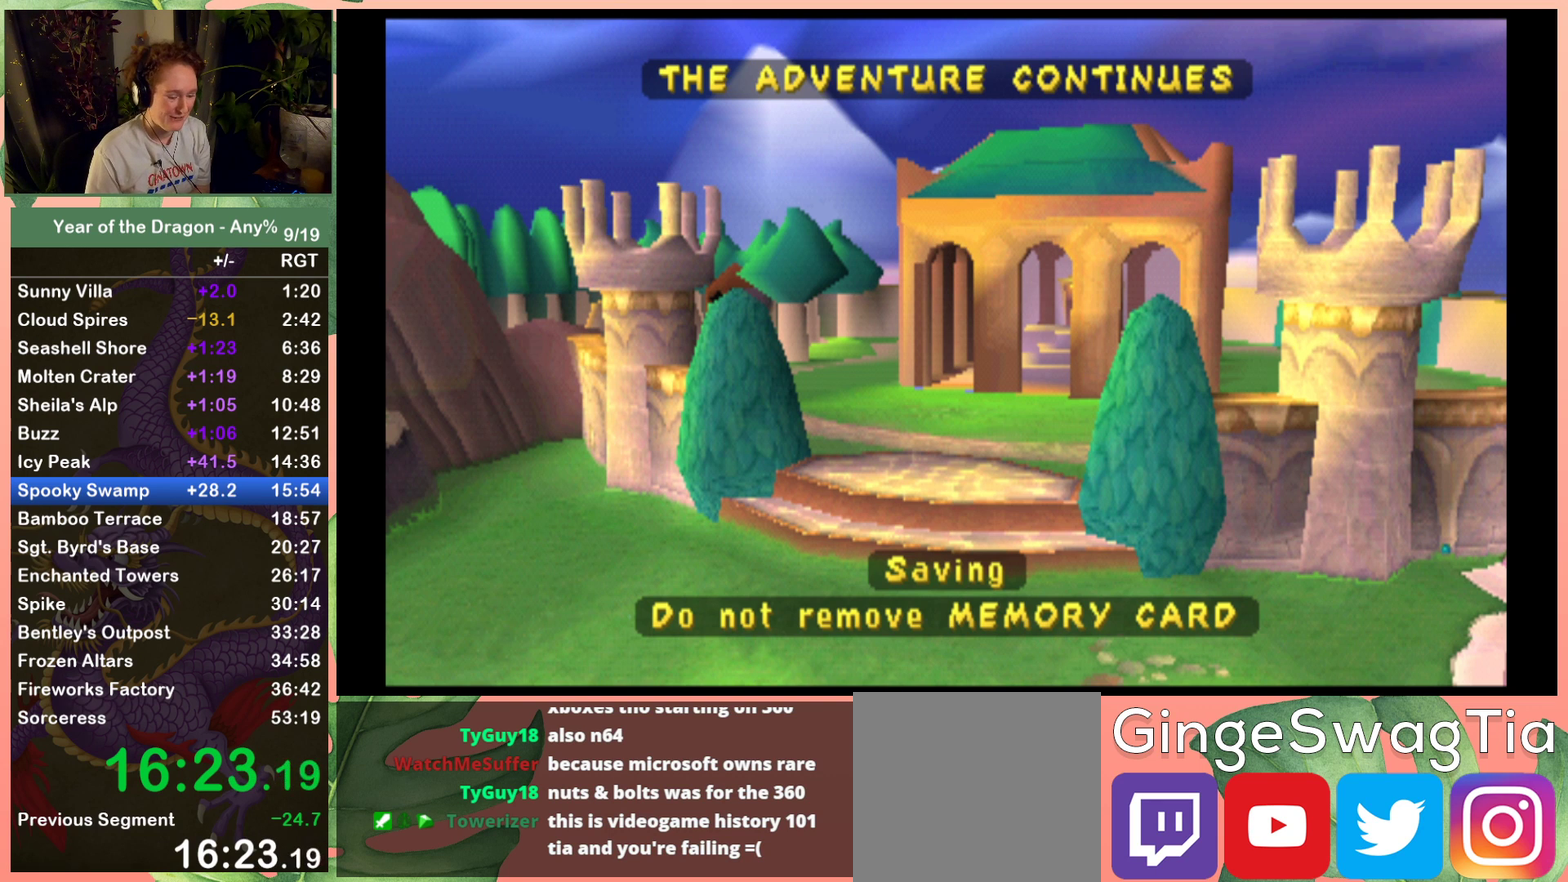
{"buttons": [], "left_stick": "center", "right_stick": "center", "events": [[66, "A", "down"], [133, "A", "up"], [233, "A", "down"], [300, "A", "up"], [367, "A", "down"], [467, "A", "up"]]}
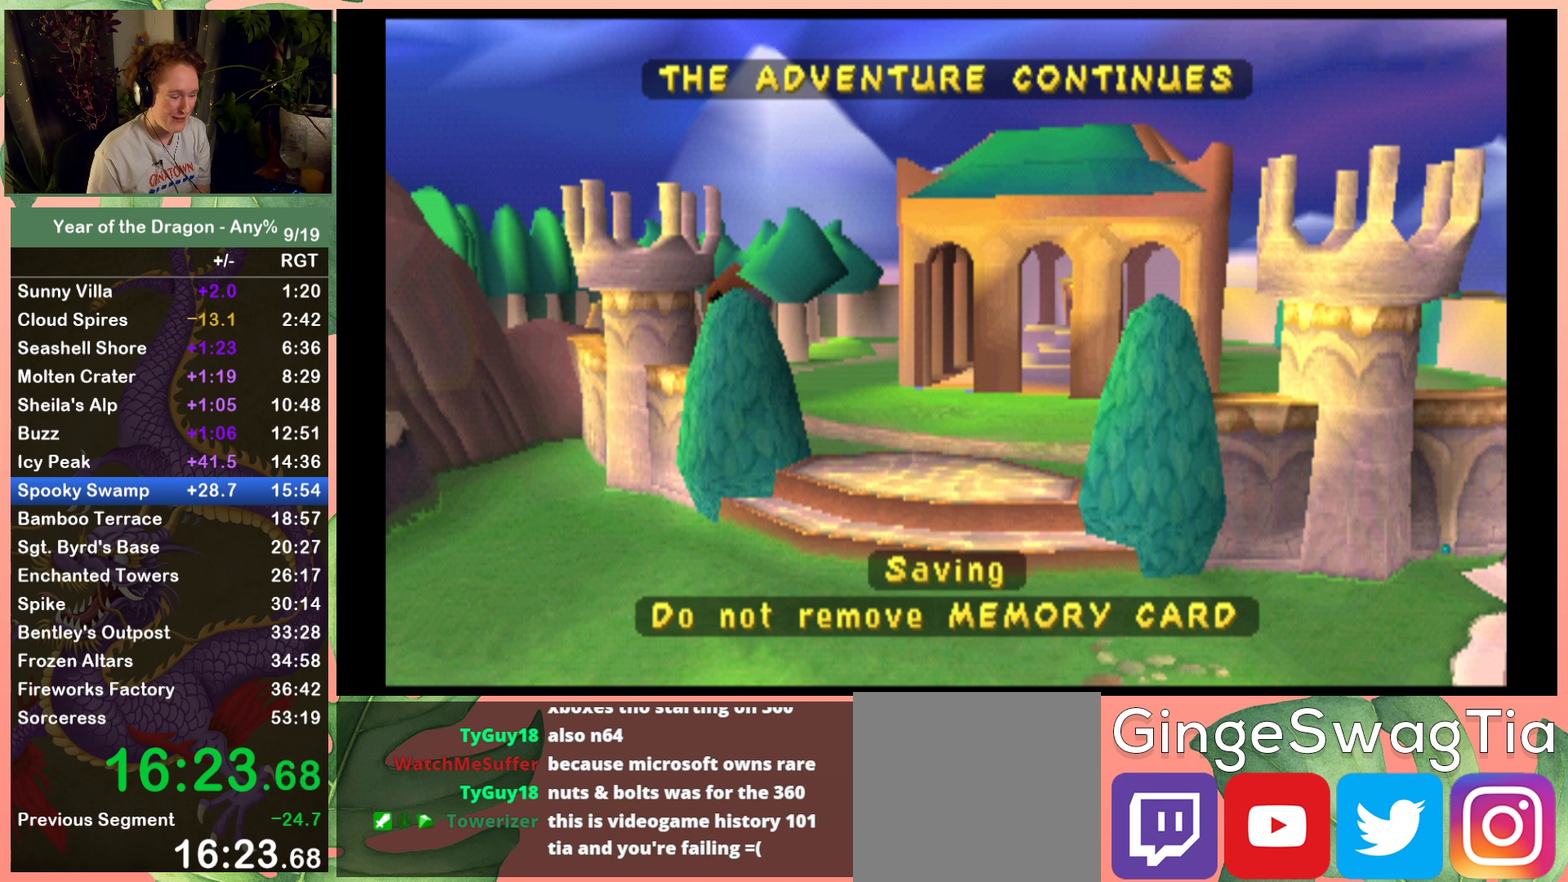
{"buttons": ["A"], "left_stick": "center", "right_stick": "center", "events": [[67, "A", "down"], [200, "A", "up"], [267, "A", "down"], [334, "A", "up"], [434, "A", "down"]]}
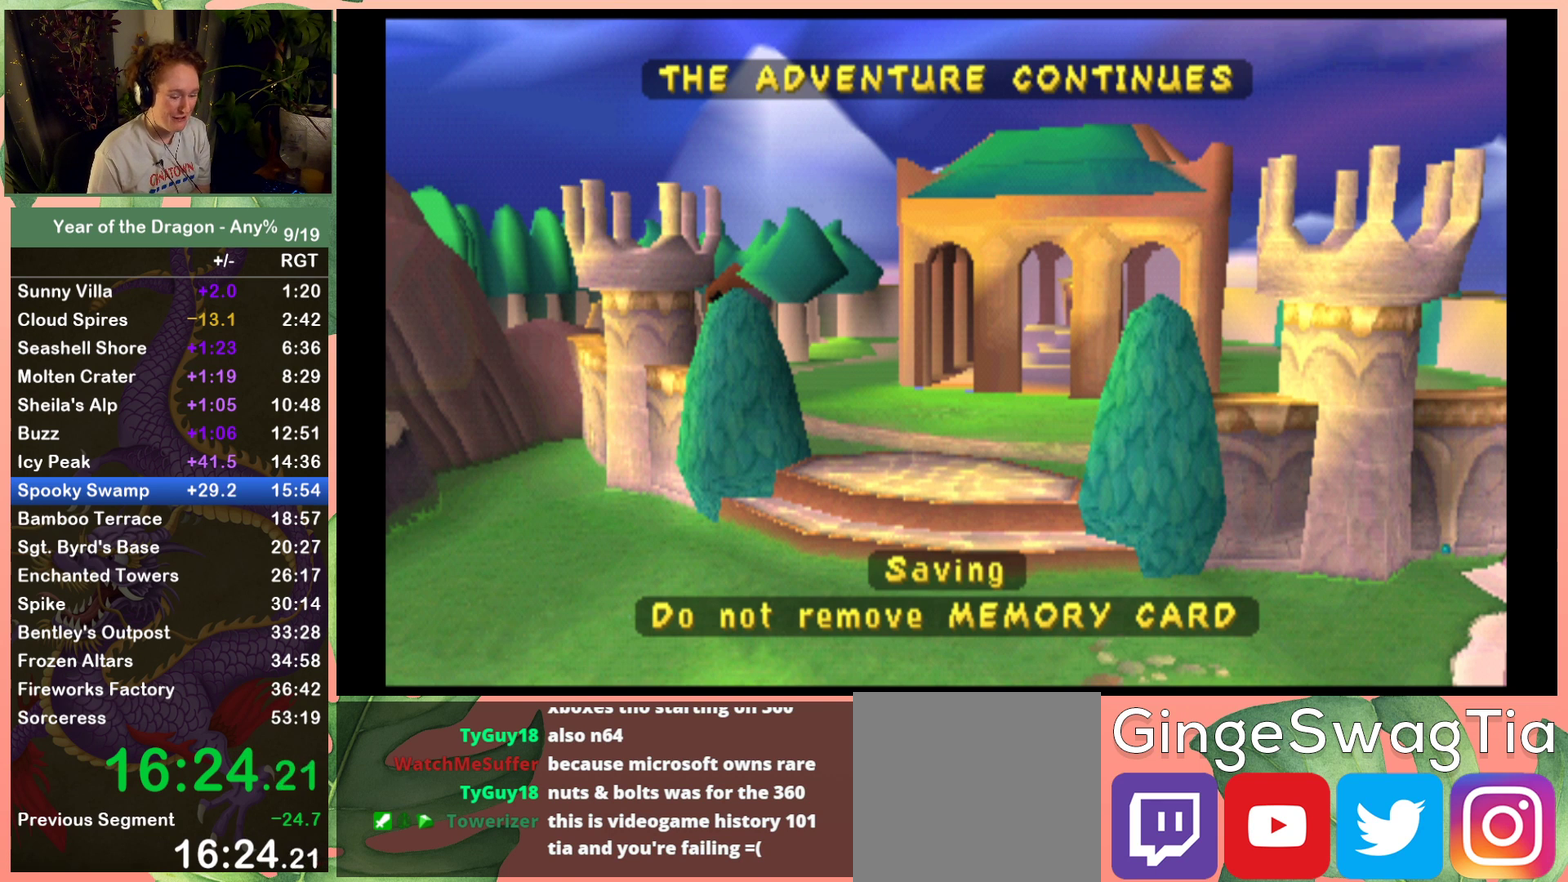
{"buttons": [], "left_stick": "center", "right_stick": "center", "events": [[33, "A", "up"], [300, "A", "down"], [367, "A", "up"]]}
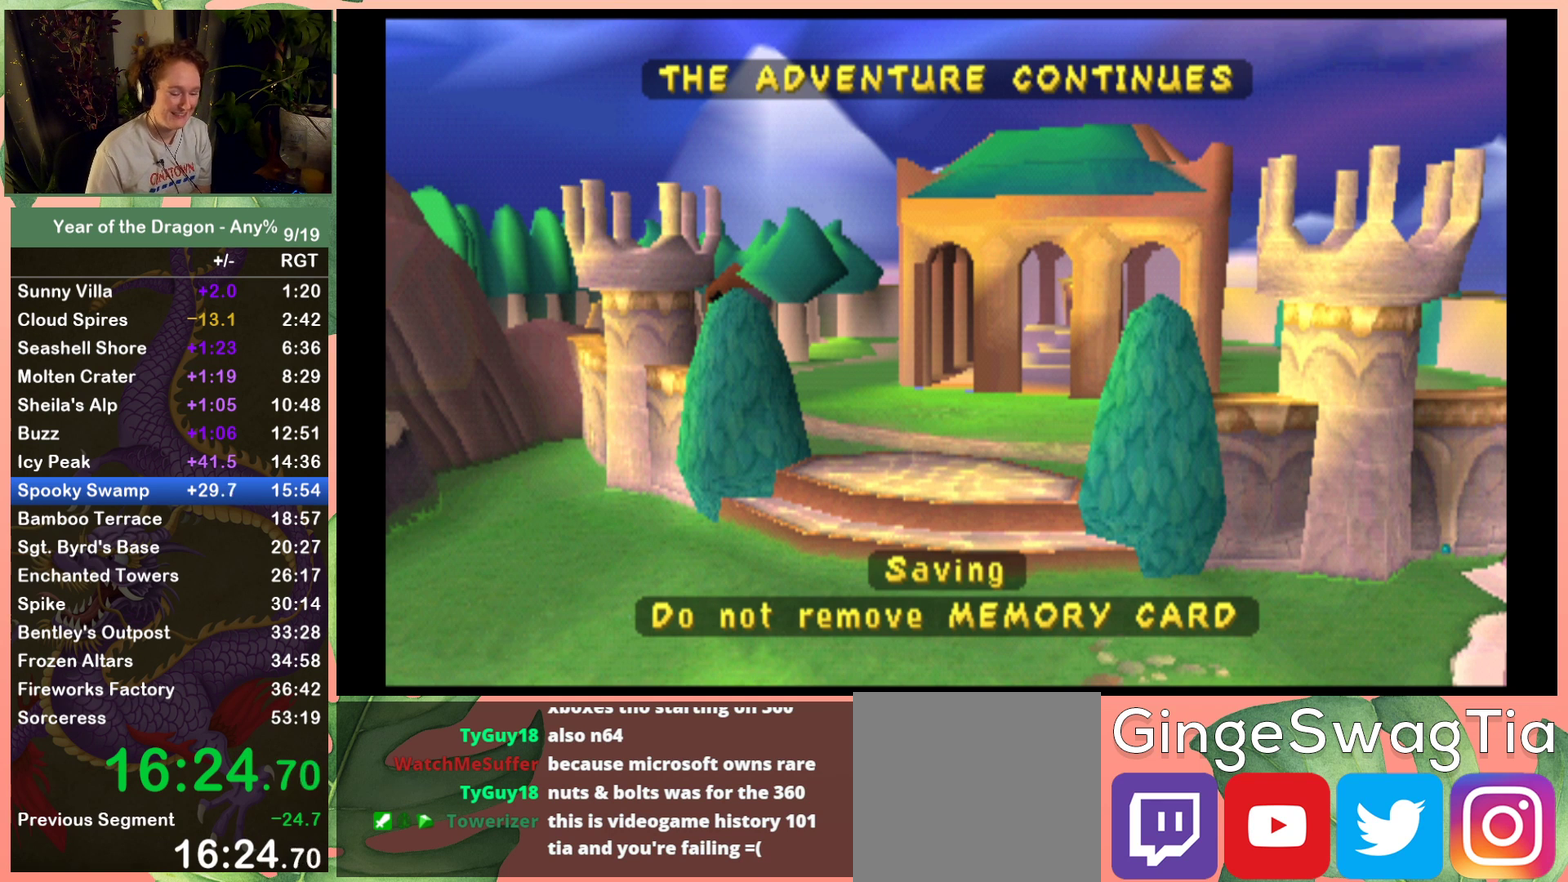
{"buttons": [], "left_stick": "center", "right_stick": "center", "events": [[100, "A", "down"], [200, "A", "up"]]}
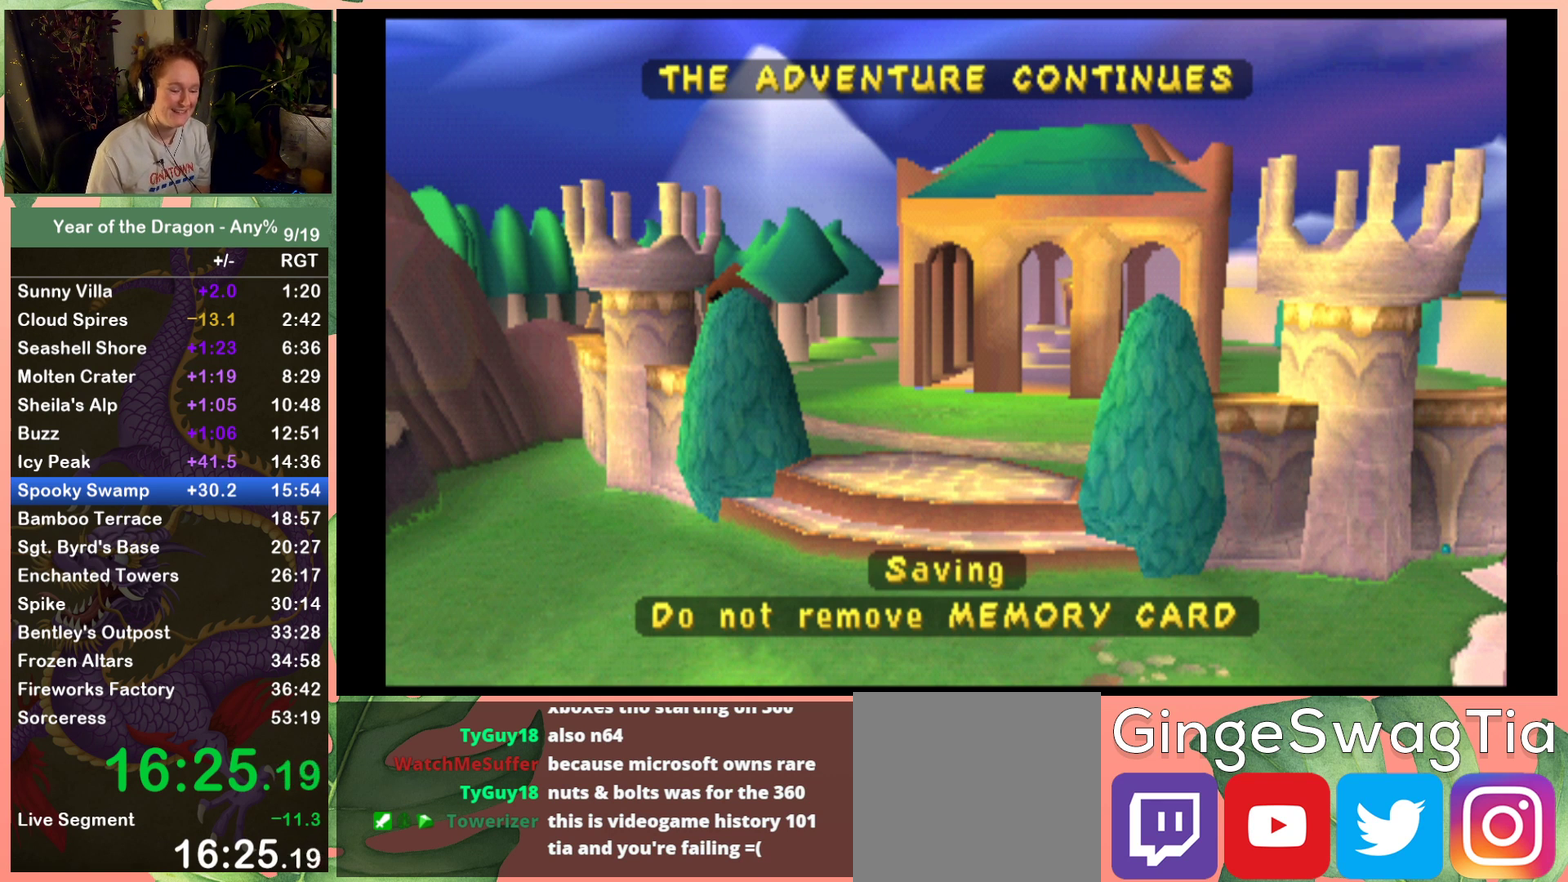
{"buttons": ["A"], "left_stick": "center", "right_stick": "center", "events": [[66, "A", "down"], [166, "A", "up"], [266, "A", "down"], [367, "A", "up"], [467, "A", "down"]]}
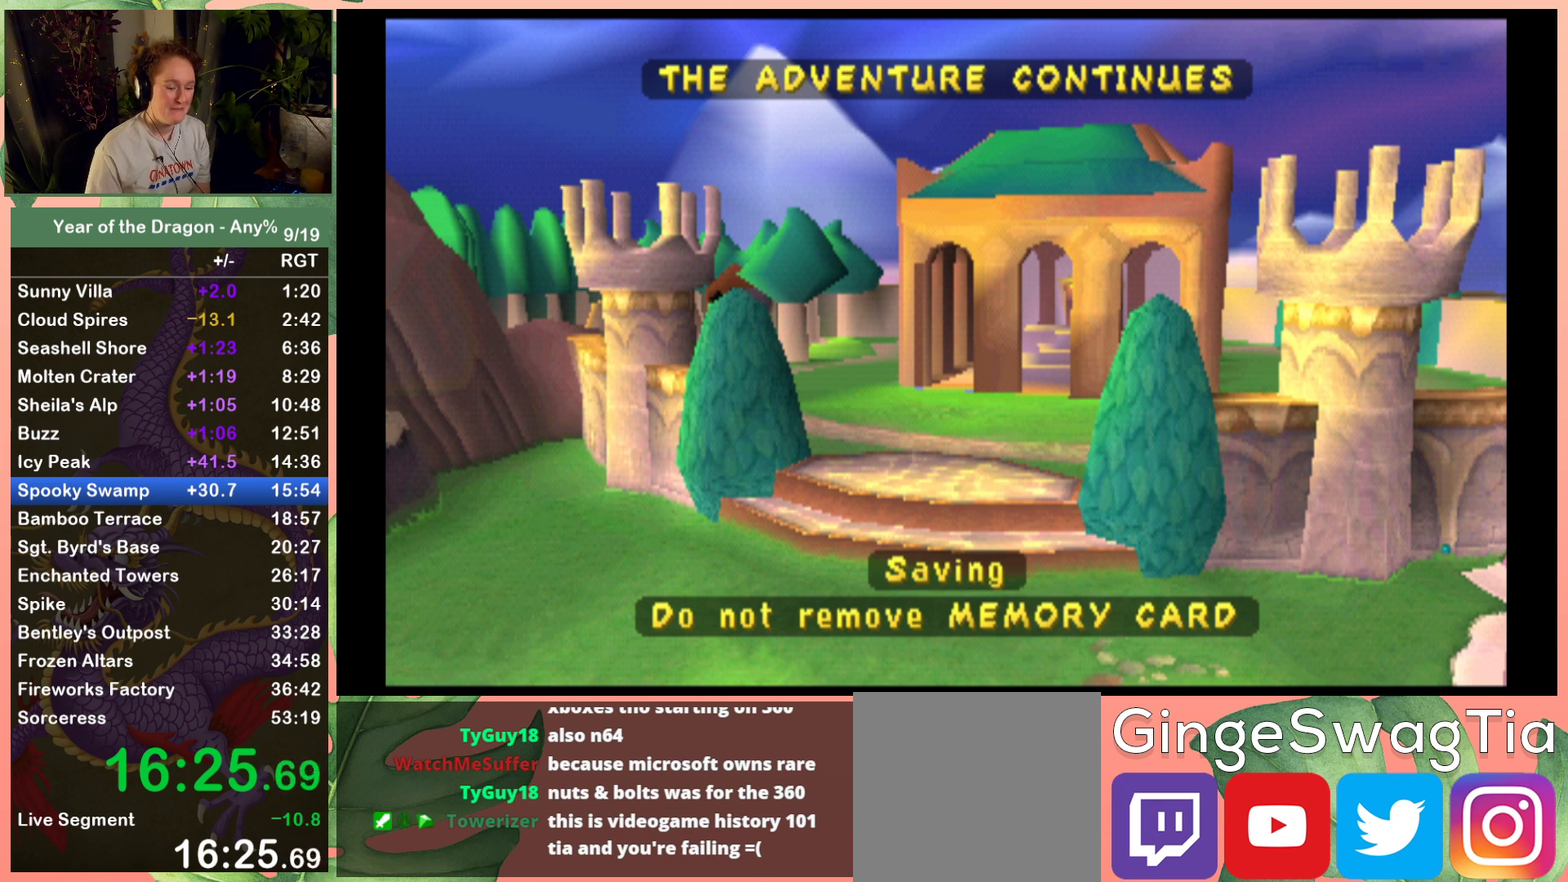
{"buttons": ["A"], "left_stick": "center", "right_stick": "center", "events": [[33, "A", "up"], [133, "A", "down"], [234, "A", "up"], [334, "A", "down"], [434, "A", "up"], [501, "A", "down"]]}
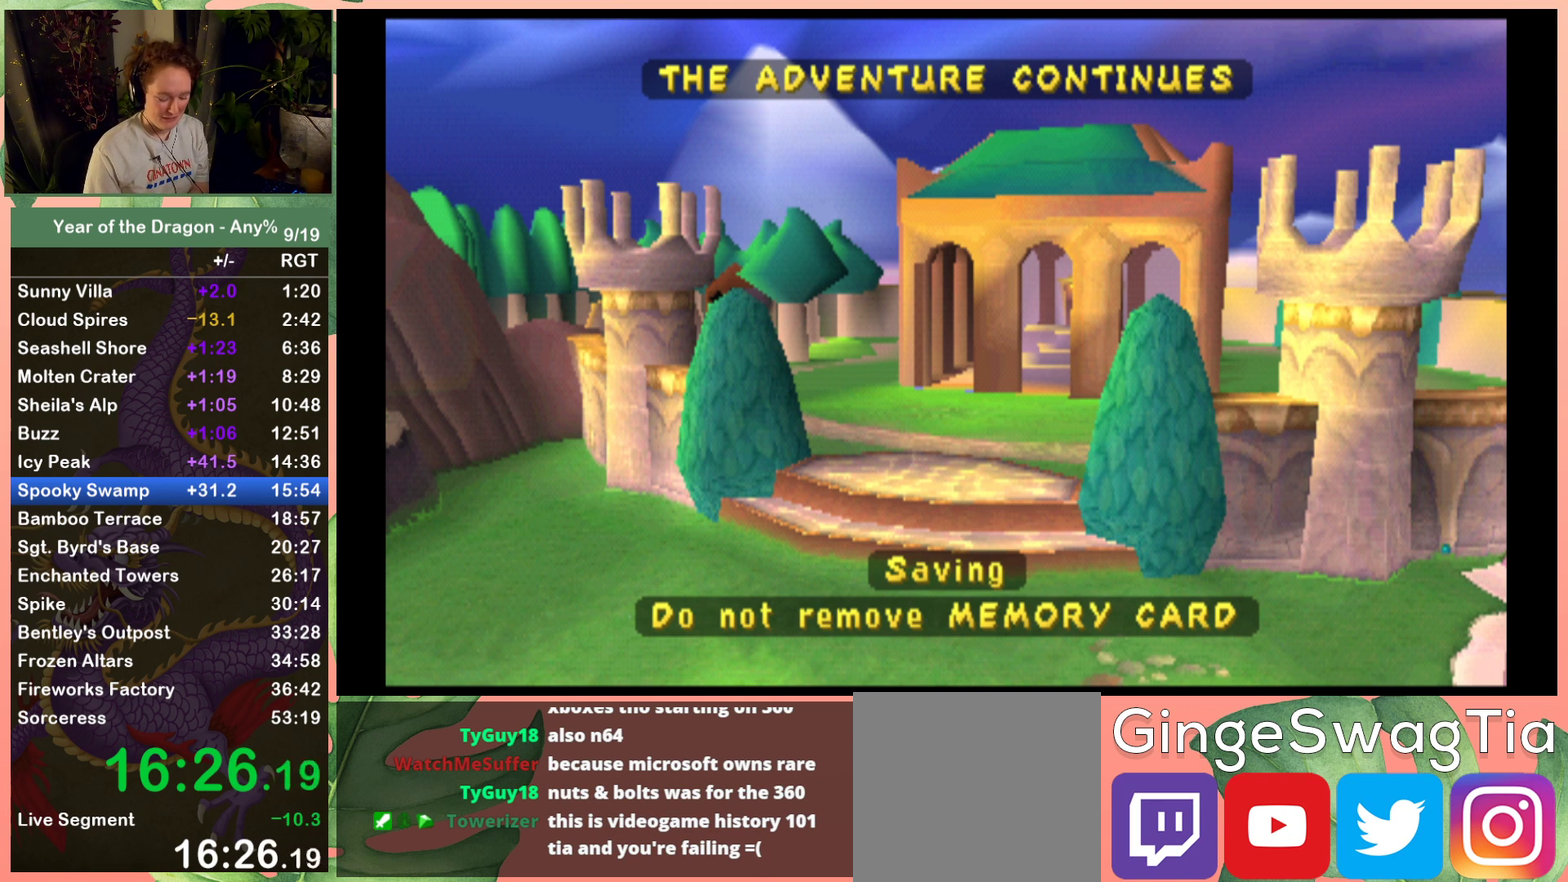
{"buttons": [], "left_stick": "center", "right_stick": "center", "events": [[133, "A", "up"], [200, "A", "down"], [300, "A", "up"], [400, "A", "down"], [467, "A", "up"]]}
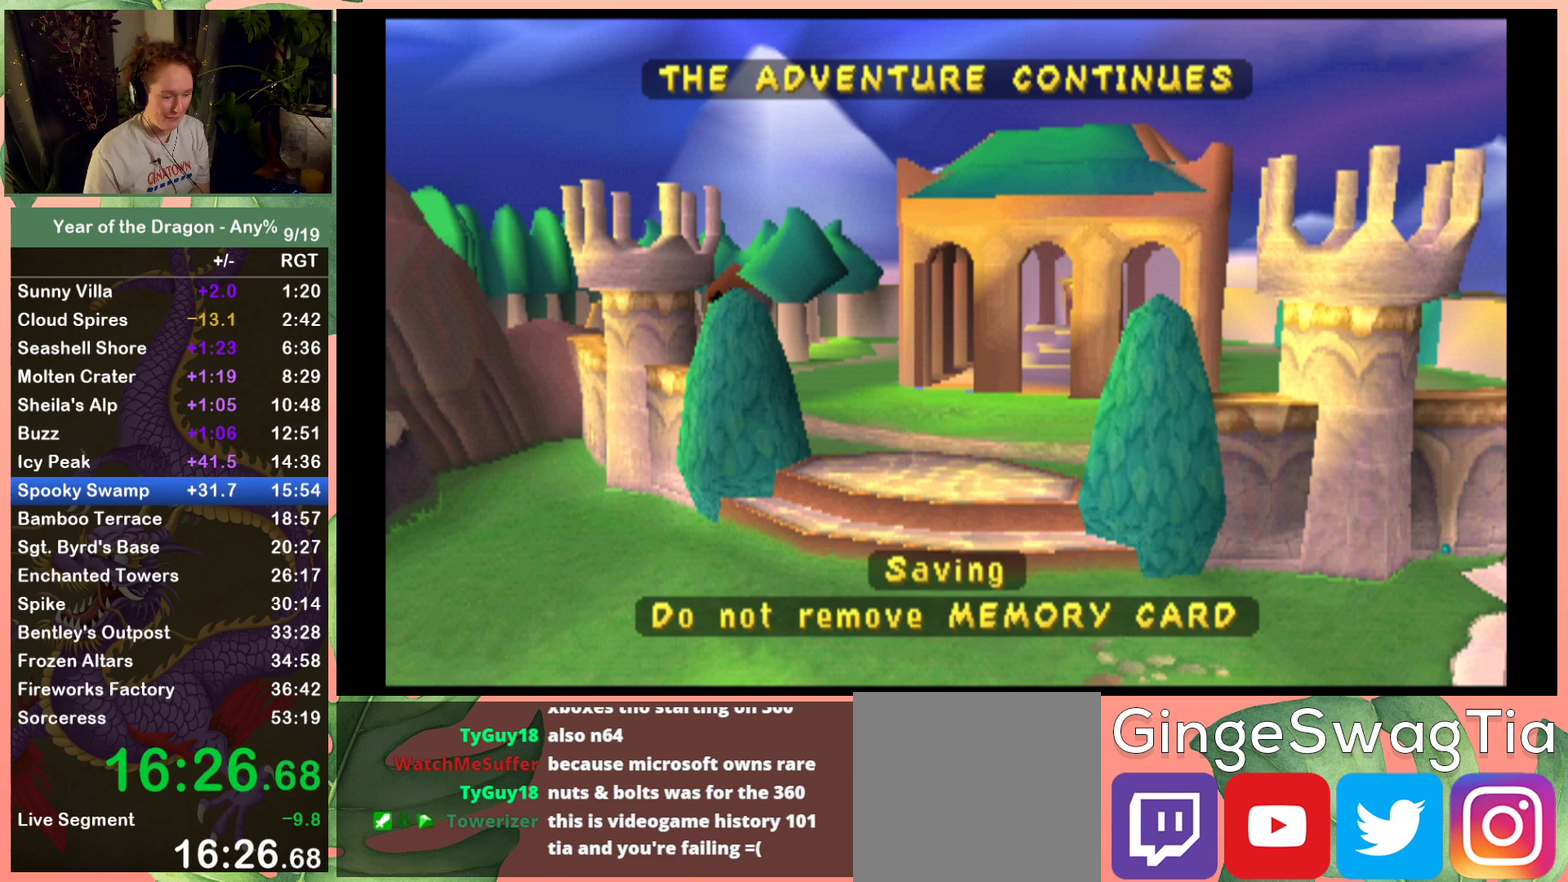
{"buttons": ["A"], "left_stick": "center", "right_stick": "center", "events": [[100, "A", "down"], [167, "A", "up"], [300, "A", "down"], [400, "A", "up"], [467, "A", "down"]]}
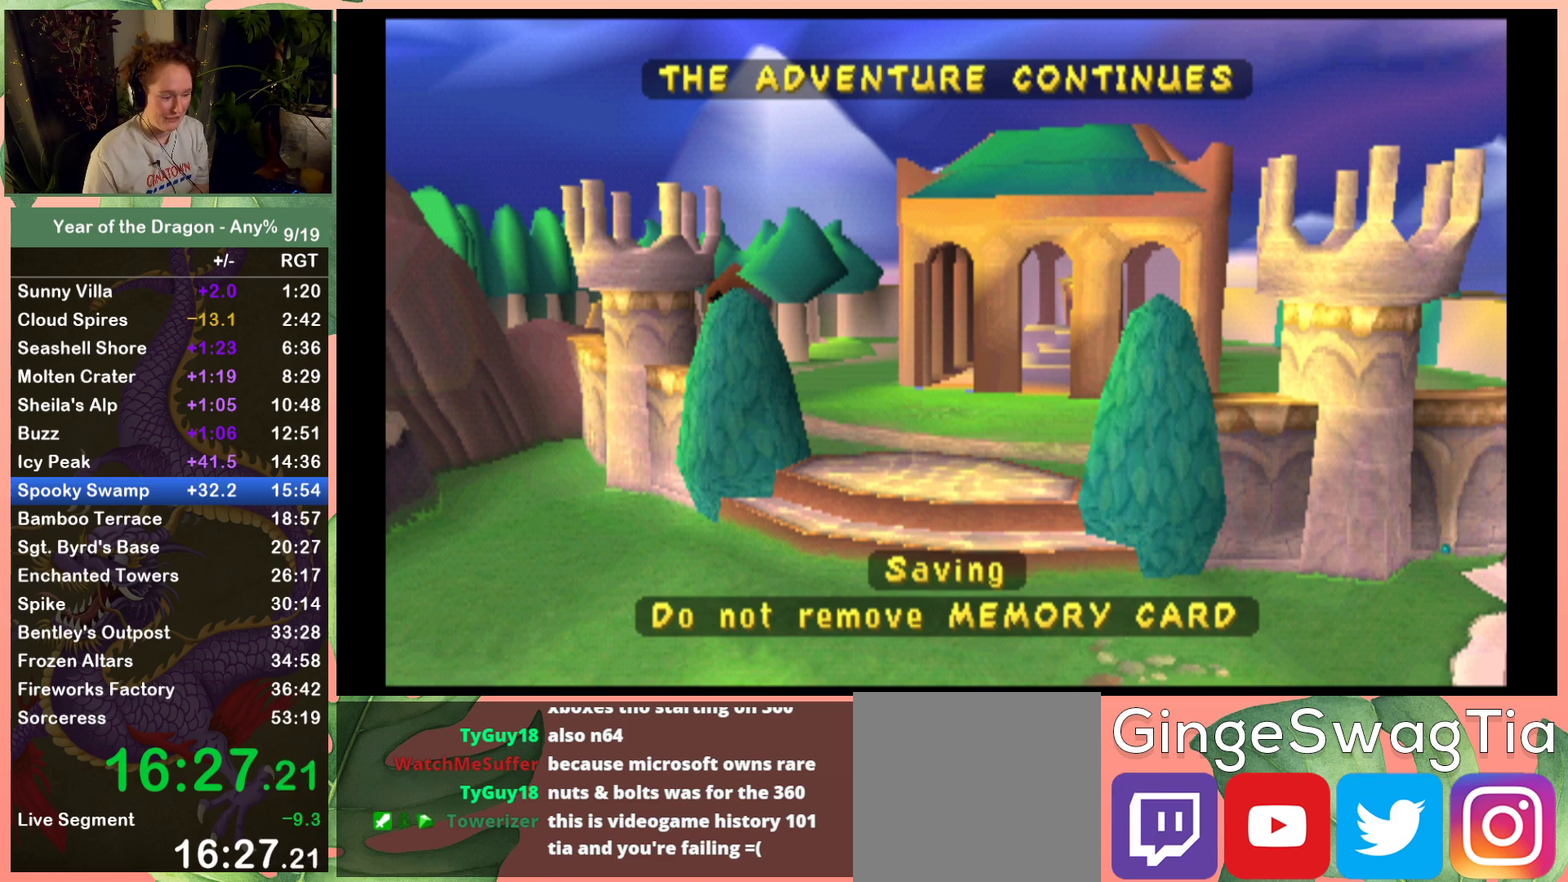
{"buttons": [], "left_stick": "center", "right_stick": "center", "events": [[66, "A", "up"], [166, "A", "down"], [266, "A", "up"], [367, "A", "down"], [433, "A", "up"]]}
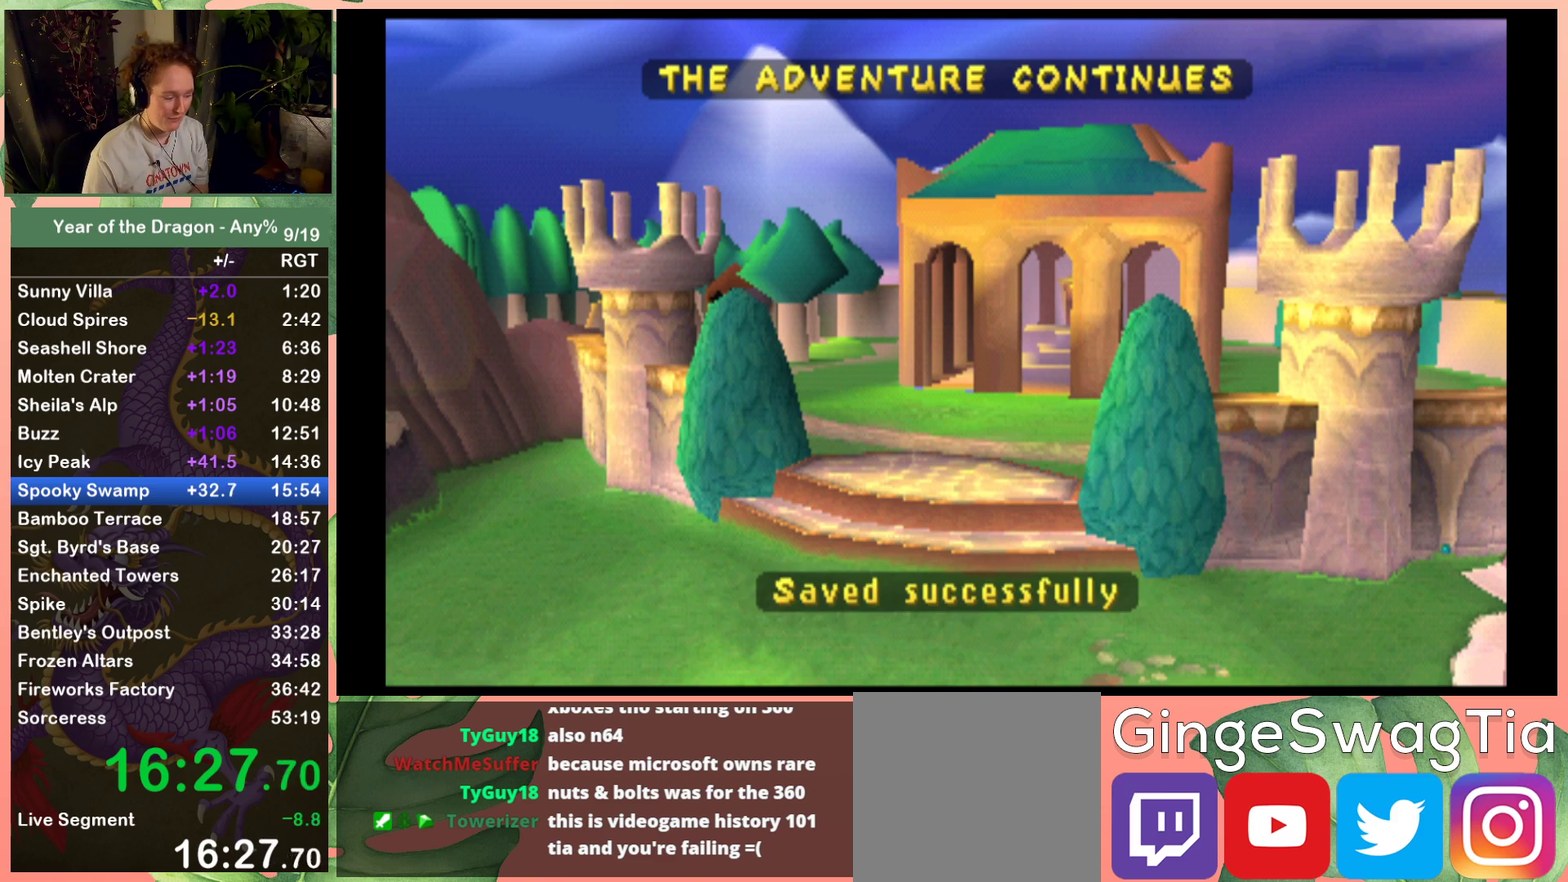
{"buttons": [], "left_stick": "center", "right_stick": "center", "events": [[67, "A", "down"], [133, "A", "up"], [234, "A", "down"], [300, "A", "up"], [400, "A", "down"], [501, "A", "up"]]}
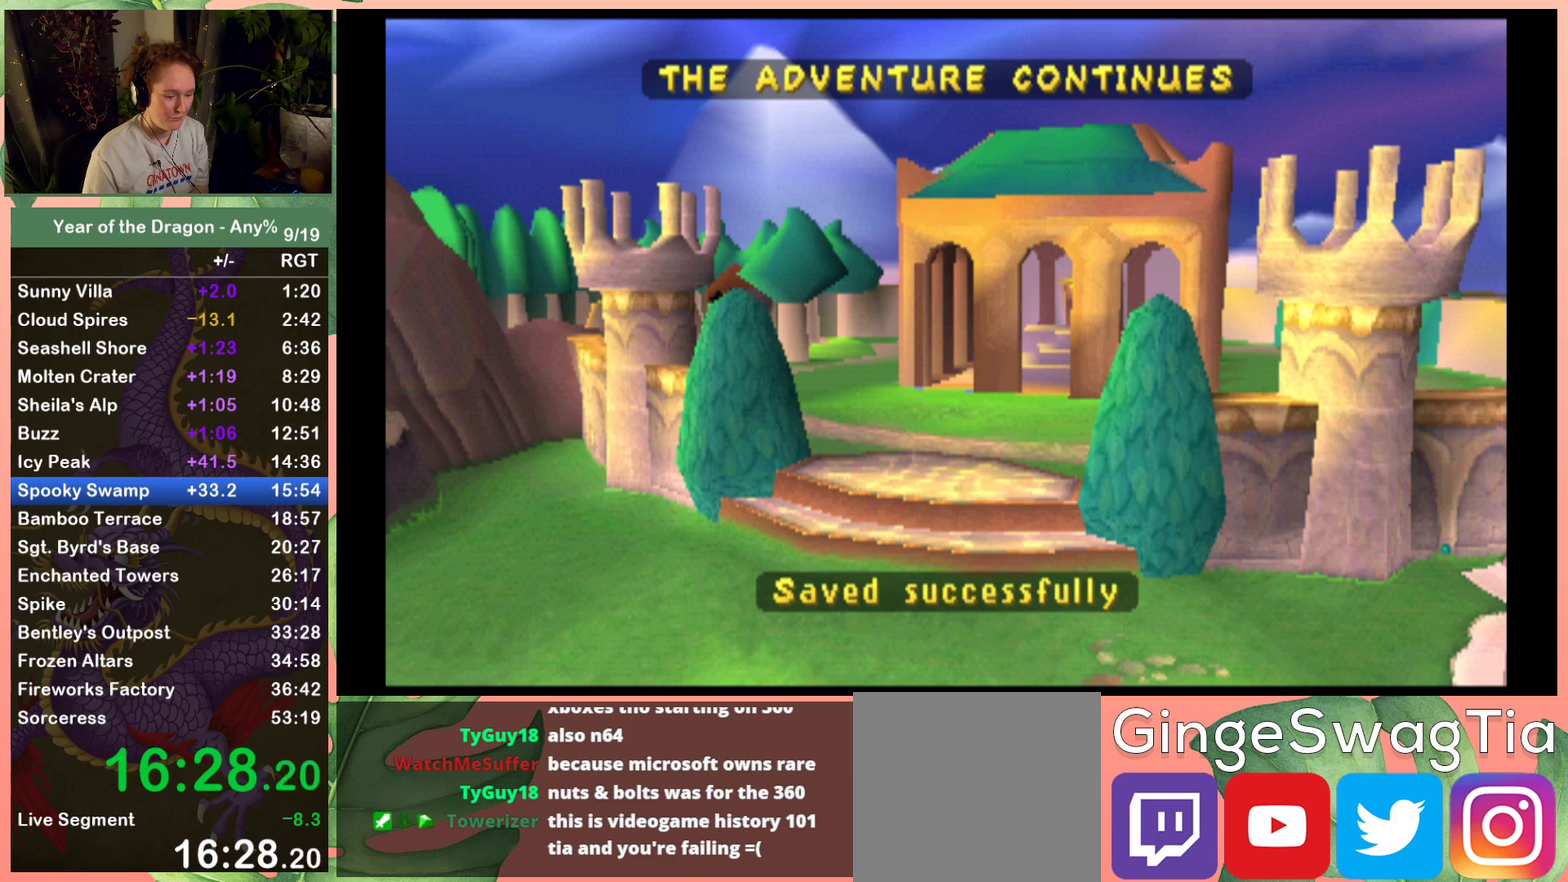
{"buttons": [], "left_stick": "center", "right_stick": "center", "events": [[100, "A", "down"], [200, "A", "up"], [333, "A", "down"], [400, "A", "up"]]}
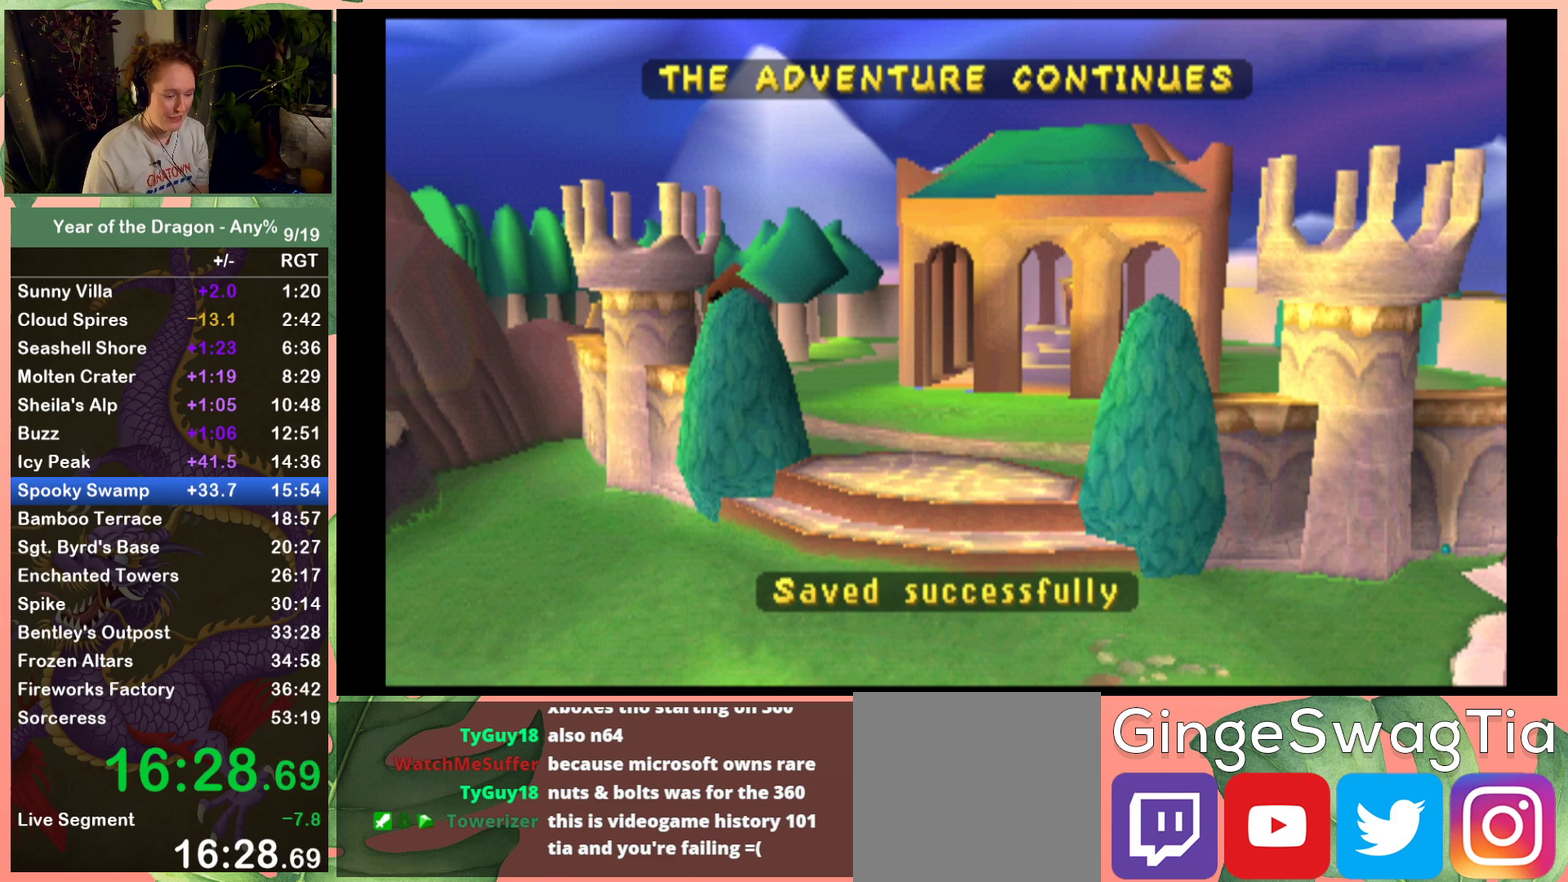
{"buttons": [], "left_stick": "center", "right_stick": "center", "events": [[33, "A", "down"], [100, "A", "up"], [200, "A", "down"], [267, "A", "up"], [367, "A", "down"], [434, "A", "up"]]}
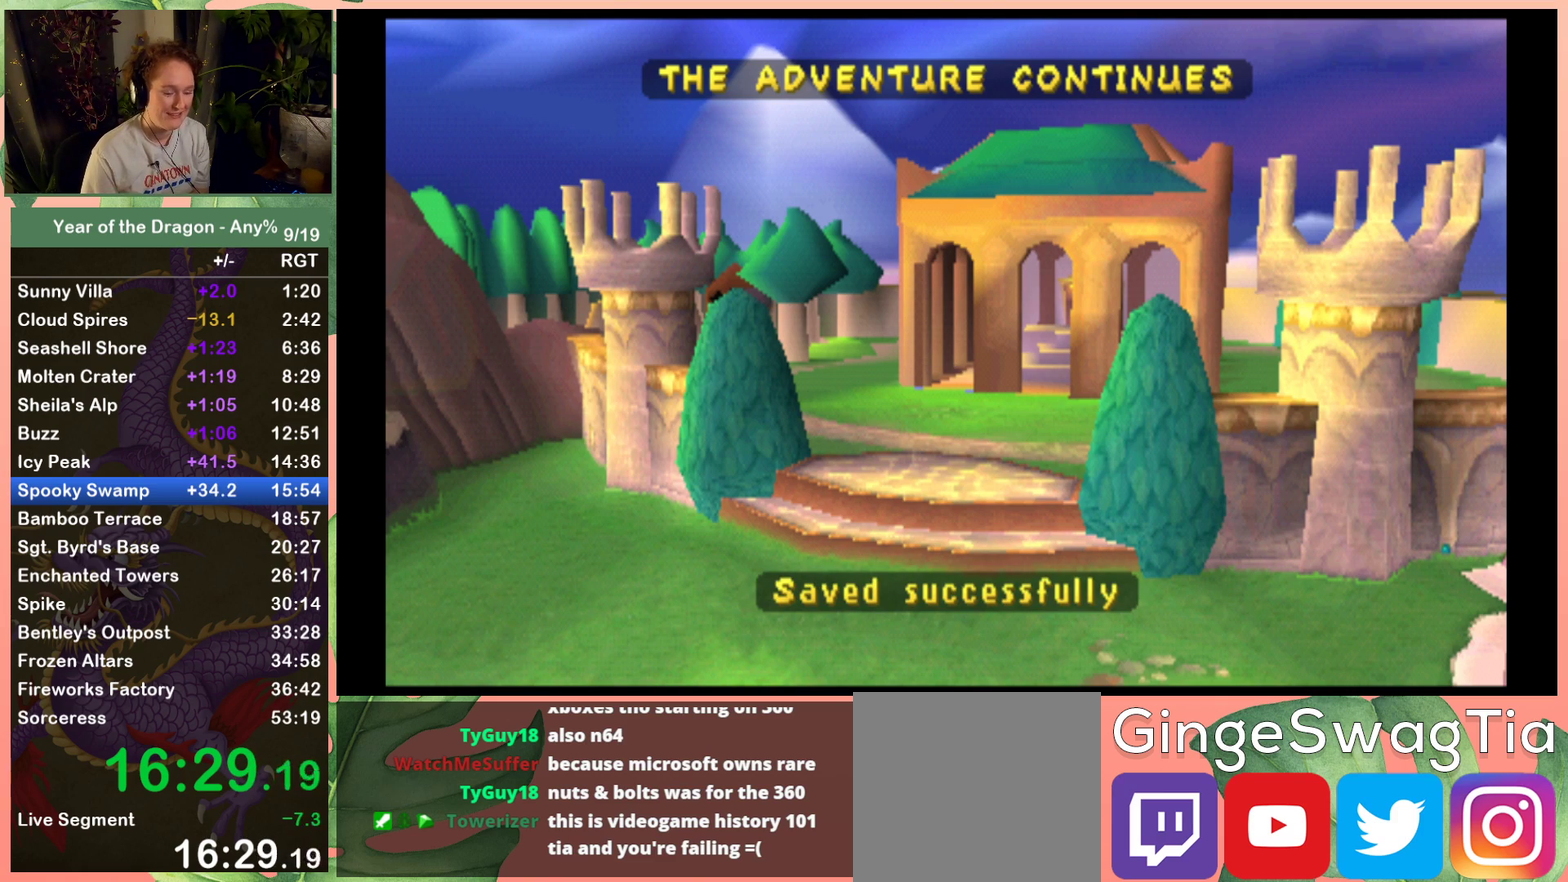
{"buttons": [], "left_stick": "center", "right_stick": "center", "events": [[101, "A", "down"], [201, "A", "up"]]}
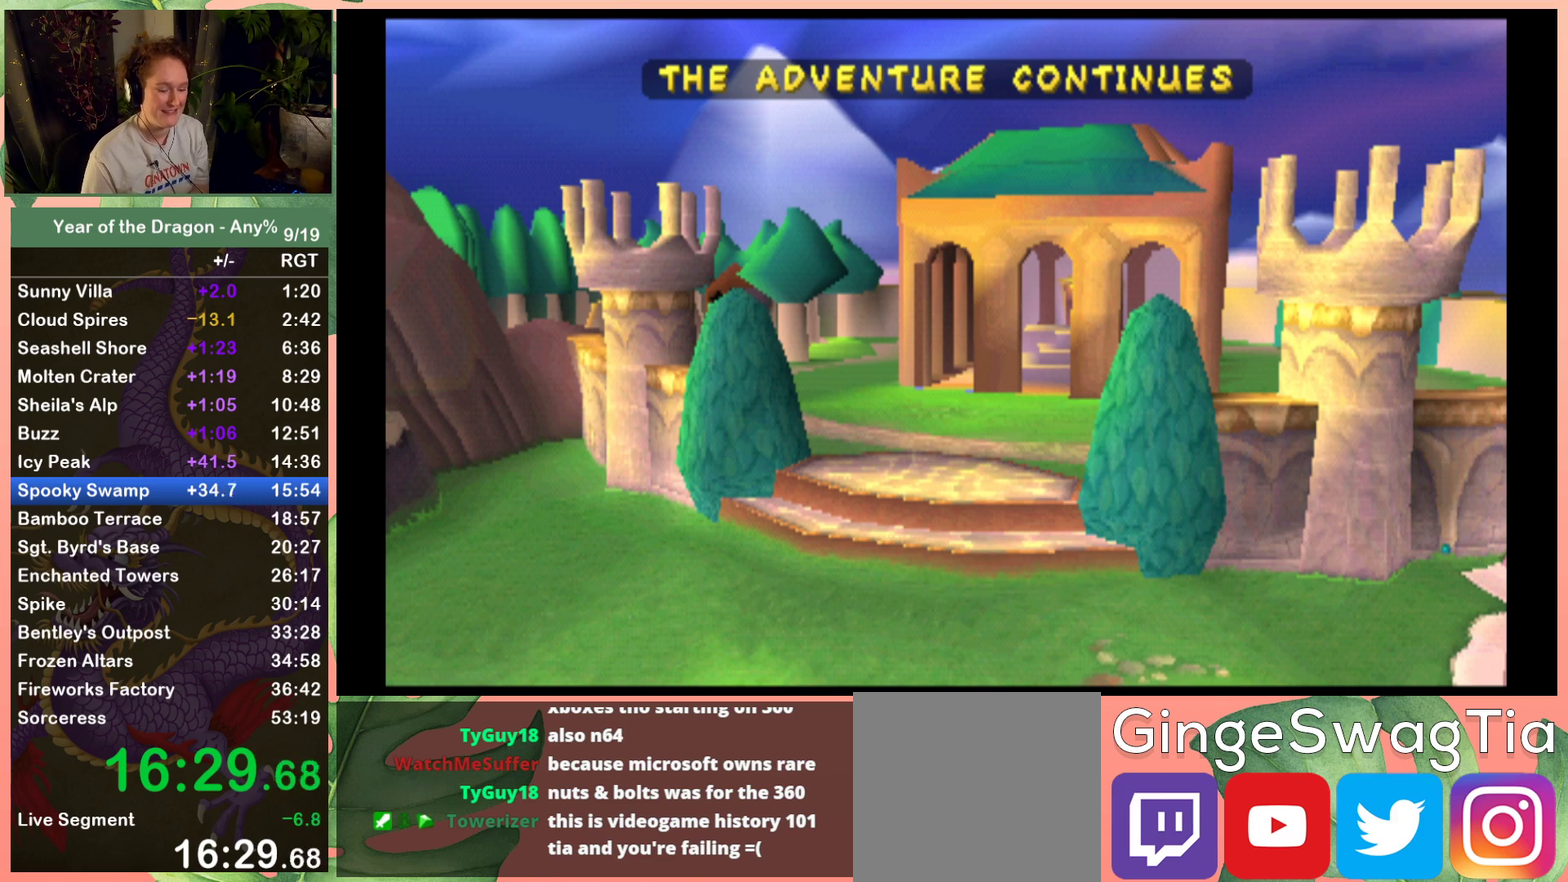
{"buttons": [], "left_stick": "center", "right_stick": "center", "events": []}
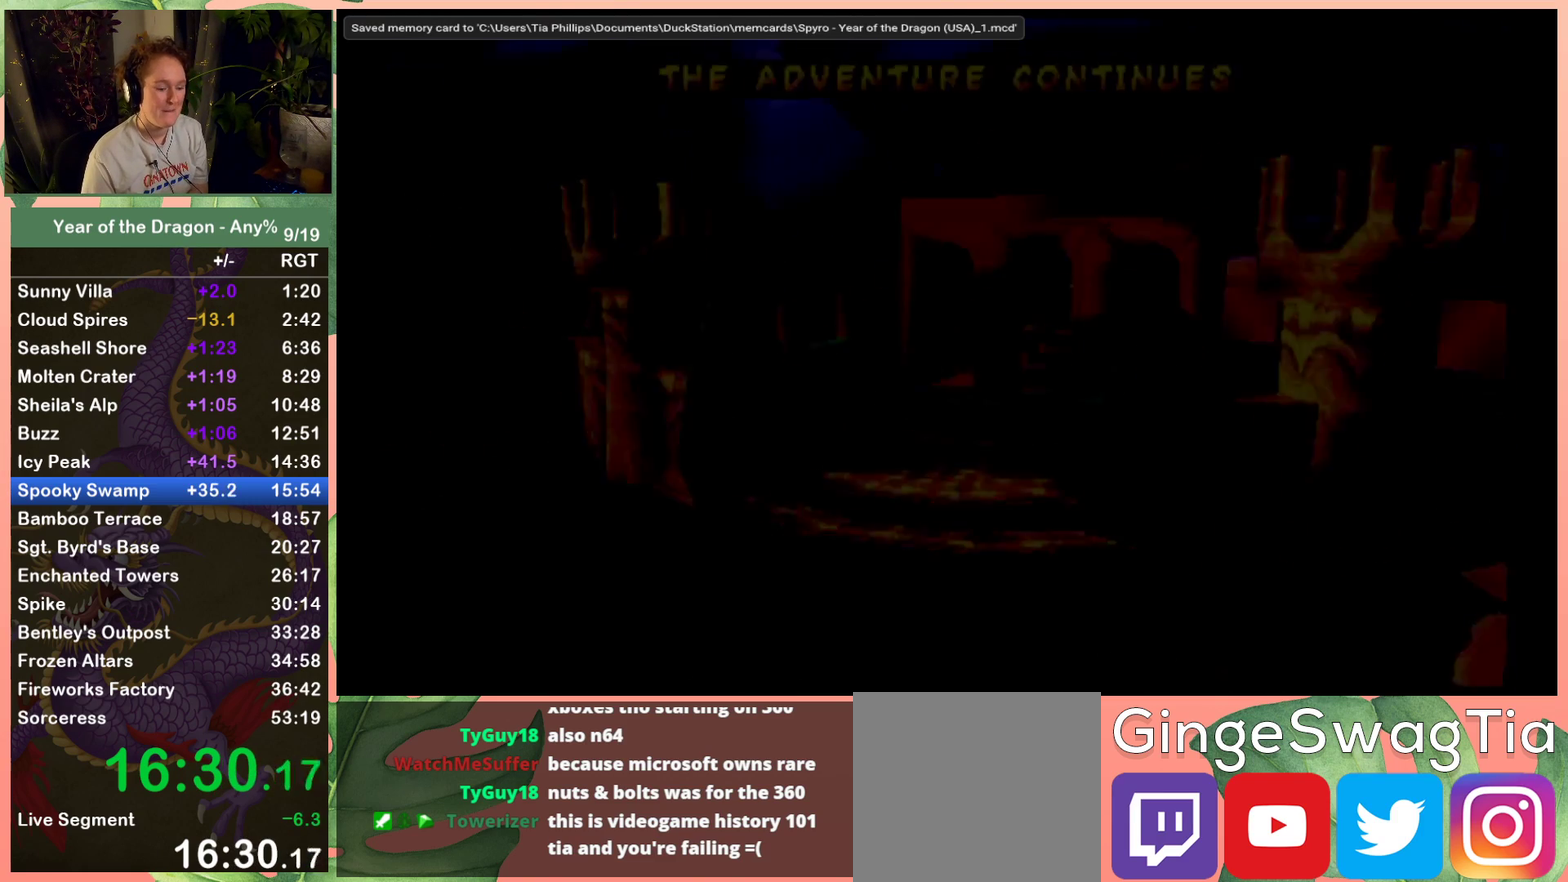
{"buttons": [], "left_stick": "center", "right_stick": "center", "events": []}
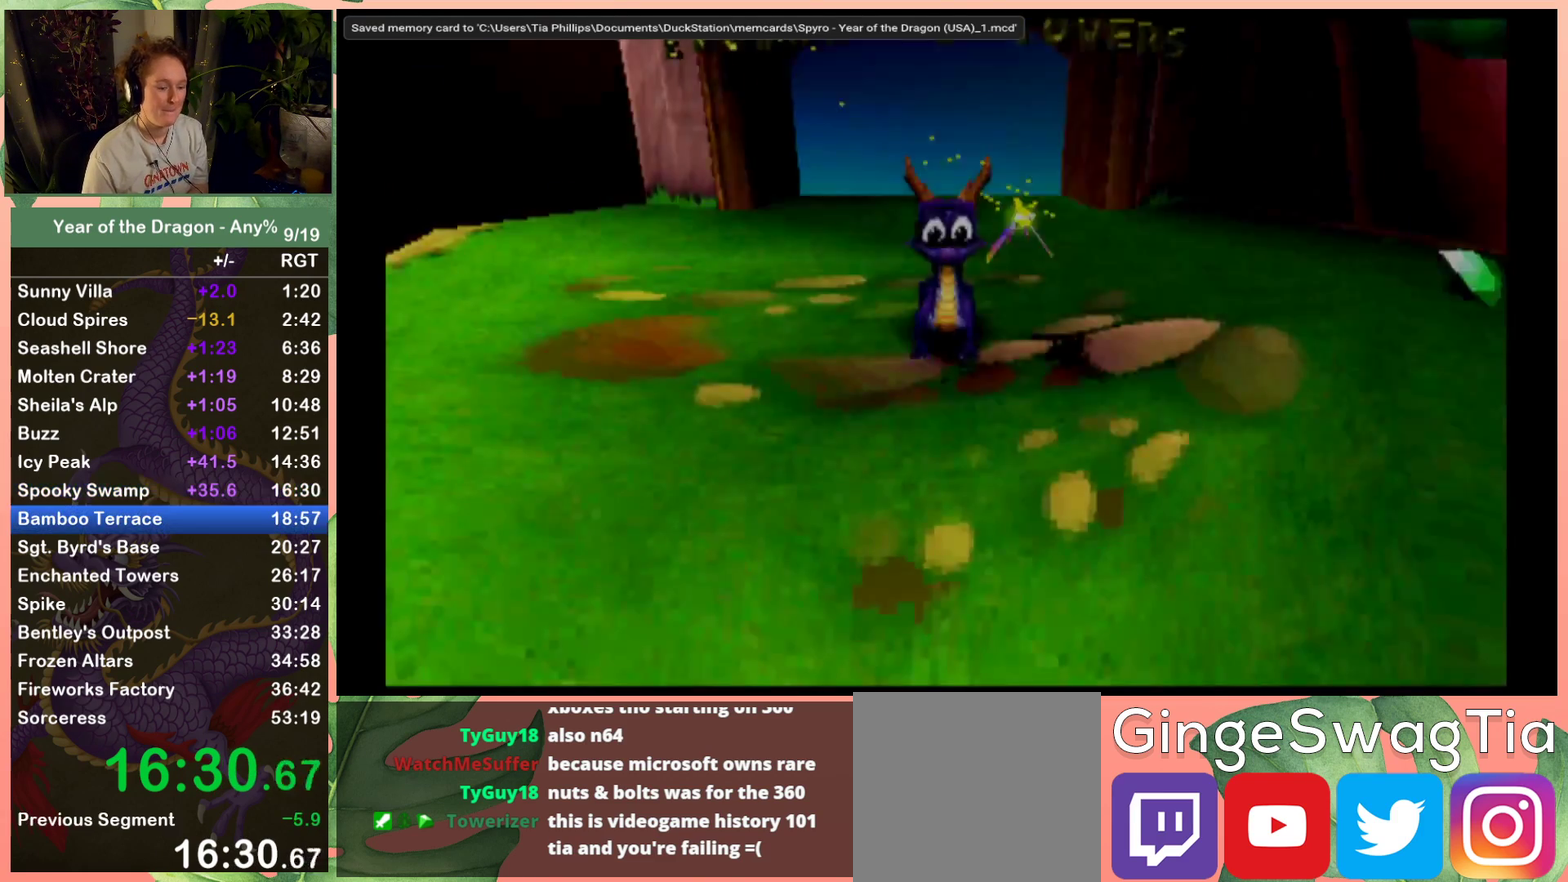
{"buttons": ["X"], "left_stick": "center", "right_stick": "center", "events": [[300, "X", "down"]]}
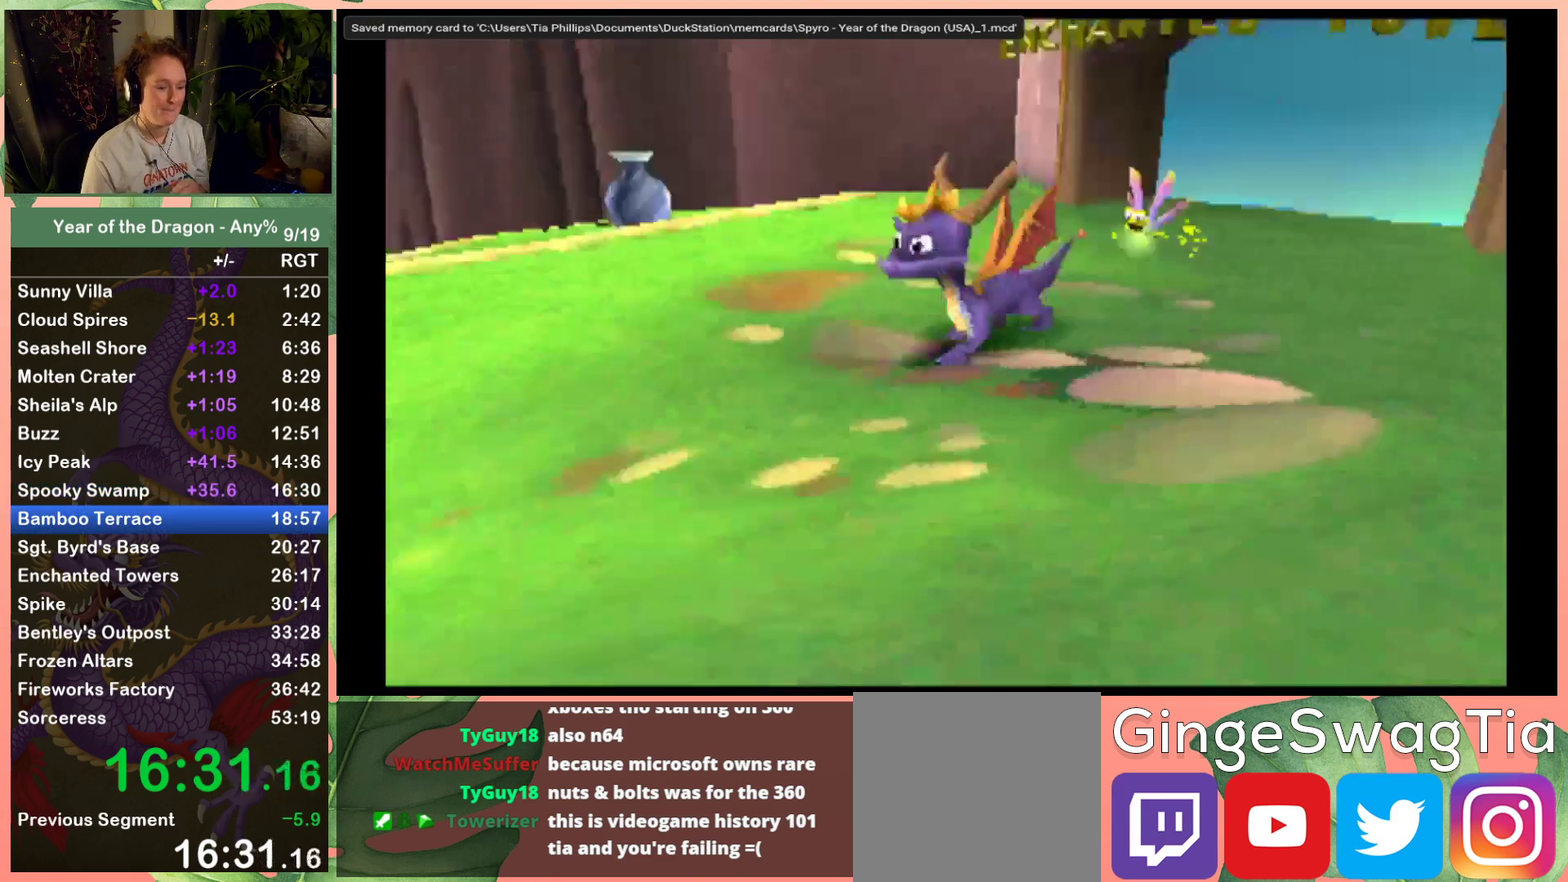
{"buttons": ["A", "X"], "left_stick": "center", "right_stick": "center", "events": [[334, "A", "down"]]}
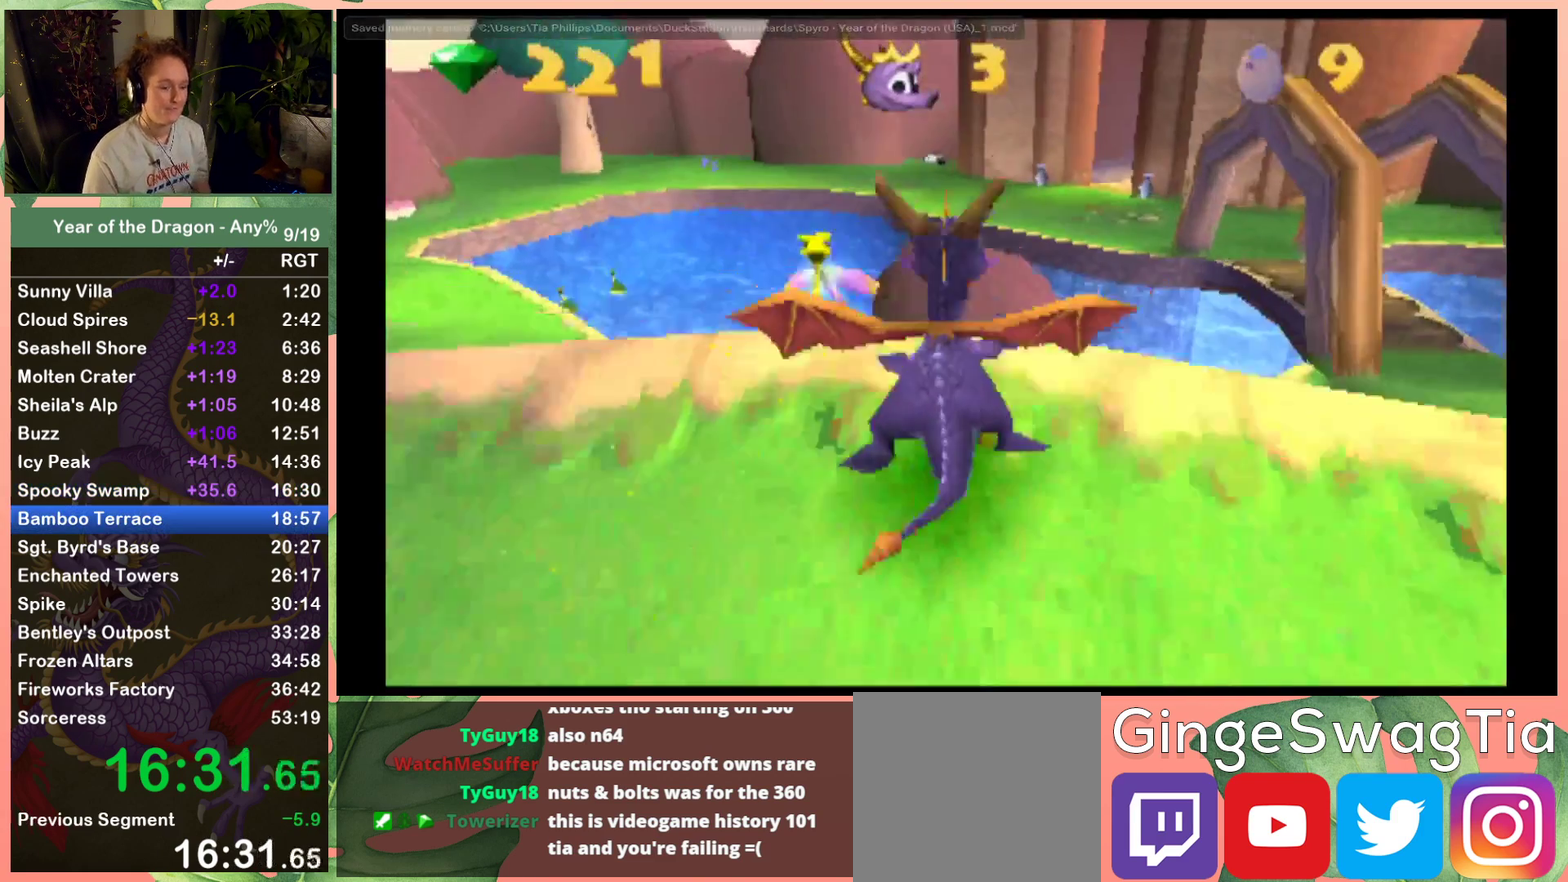
{"buttons": ["X", "DPAD_LEFT"], "left_stick": "center", "right_stick": "center", "events": [[33, "DPAD_LEFT", "down"], [100, "DPAD_LEFT", "up"], [200, "DPAD_LEFT", "down"], [300, "A", "up"]]}
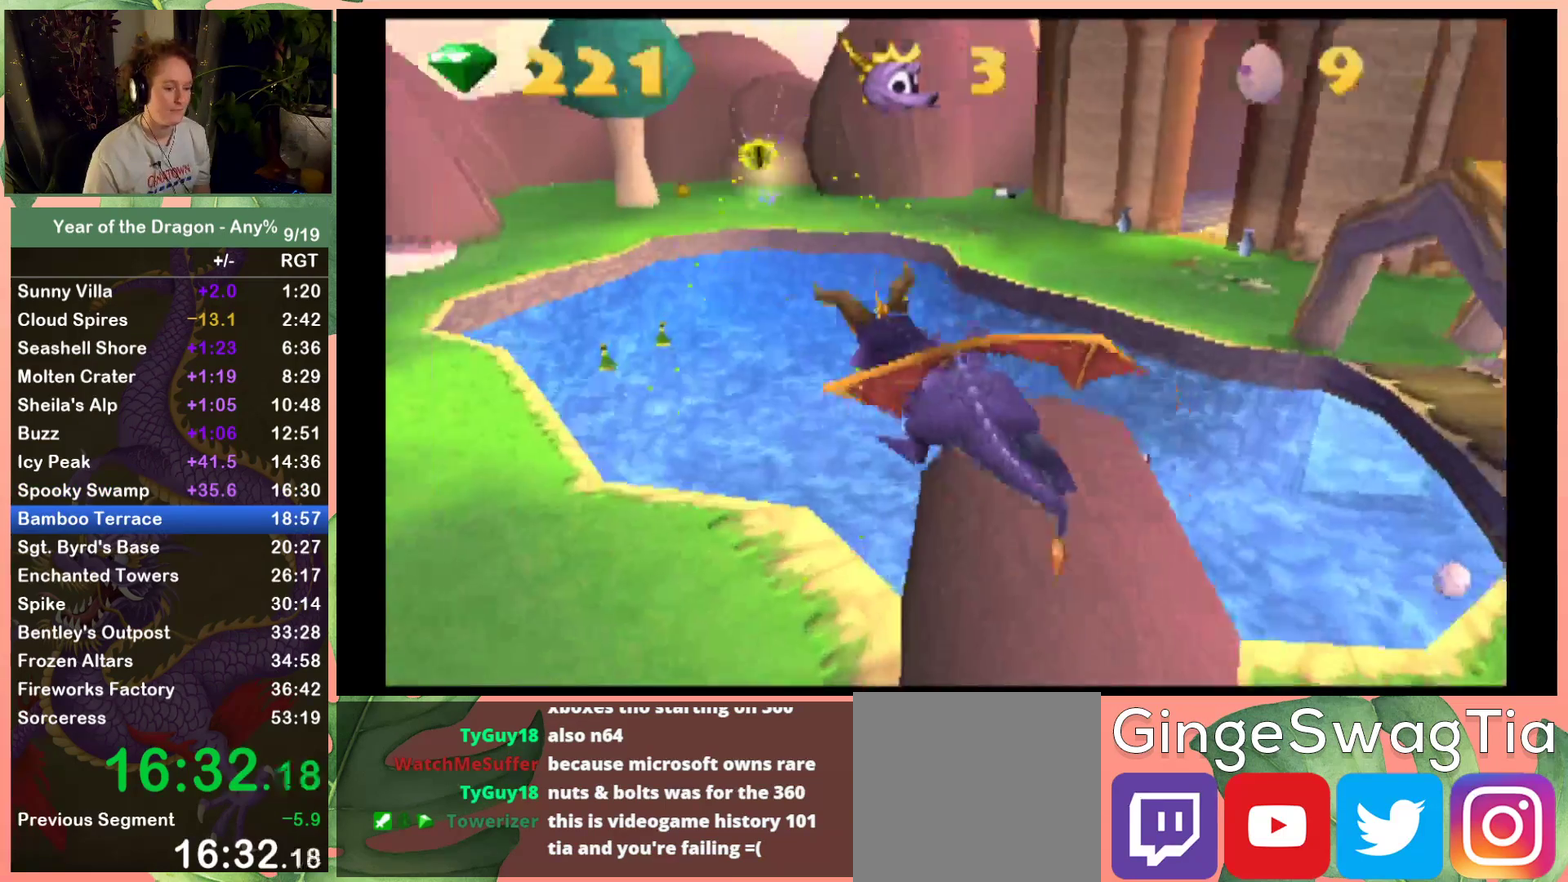
{"buttons": ["X"], "left_stick": "center", "right_stick": "center", "events": [[334, "DPAD_LEFT", "up"]]}
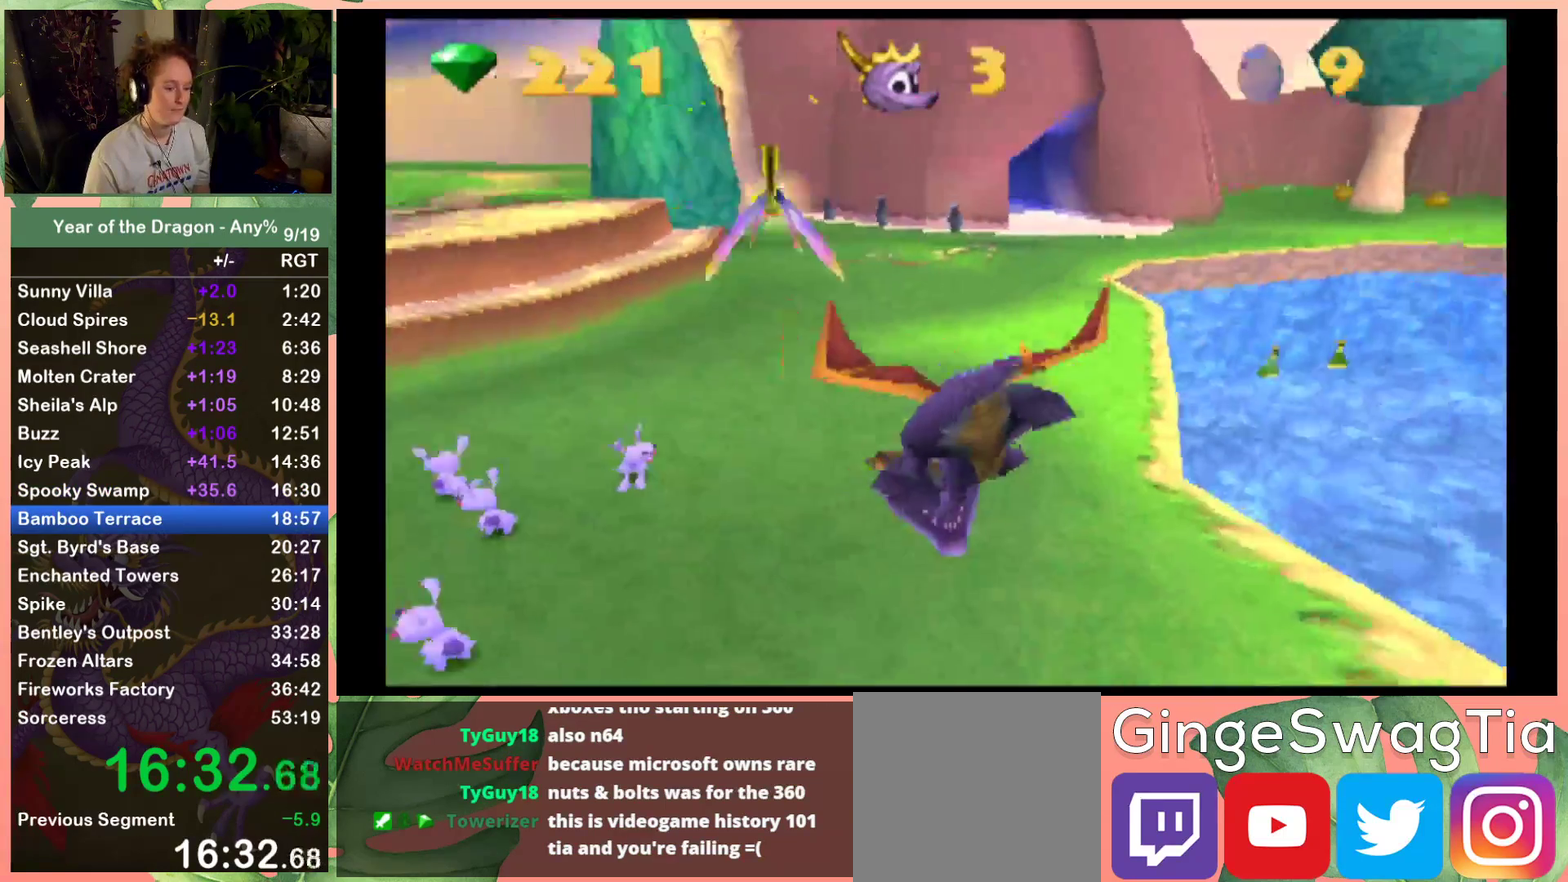
{"buttons": ["X", "DPAD_LEFT"], "left_stick": "center", "right_stick": "center", "events": [[166, "DPAD_LEFT", "down"]]}
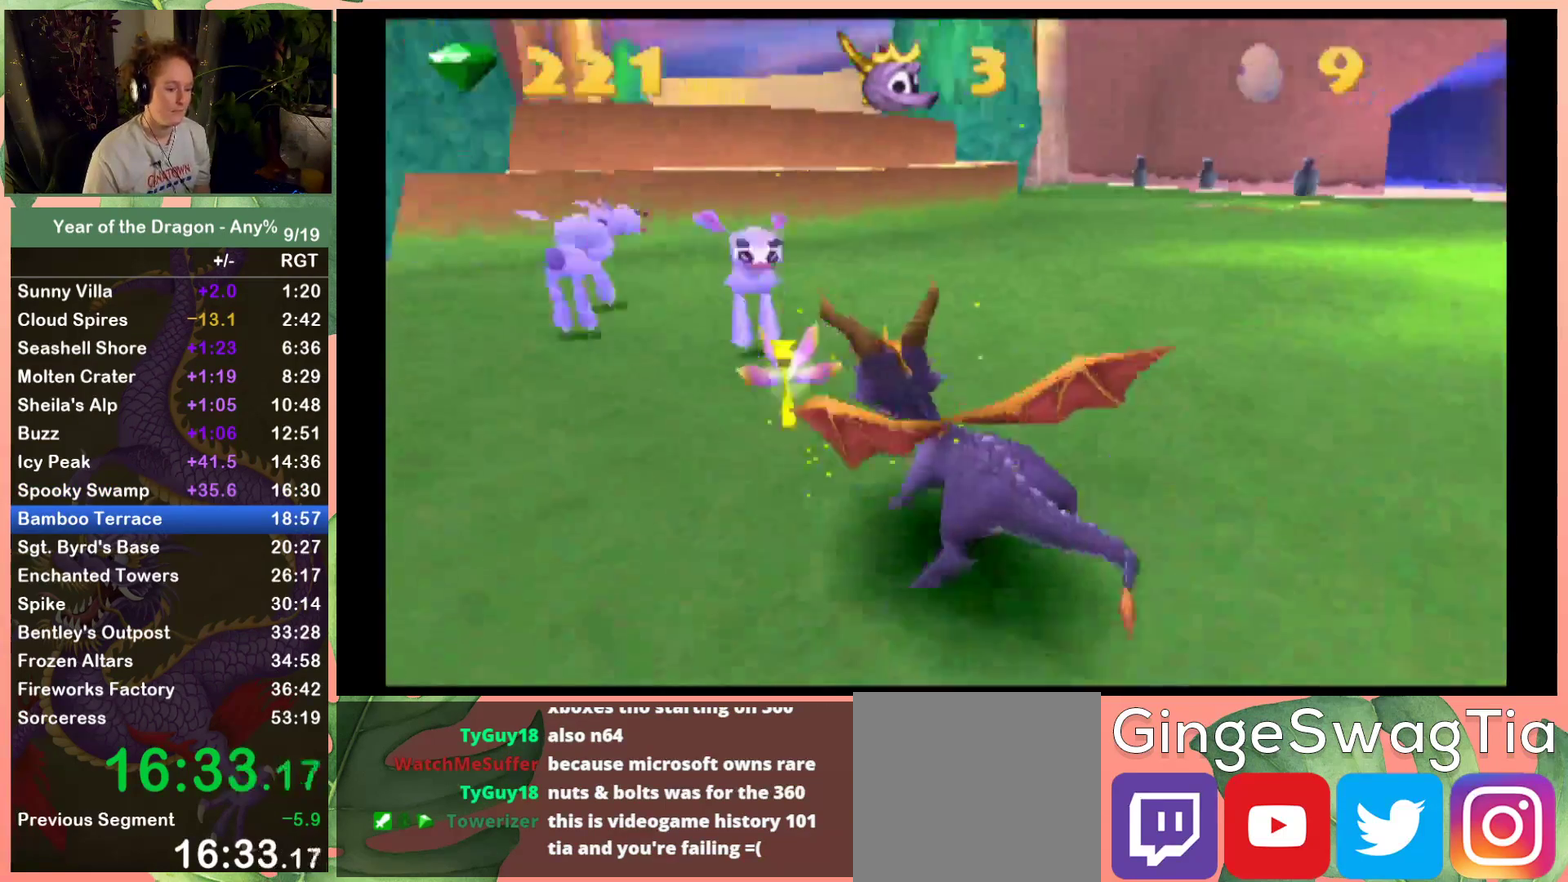
{"buttons": ["X", "DPAD_RIGHT"], "left_stick": "center", "right_stick": "center", "events": [[100, "DPAD_LEFT", "up"], [200, "DPAD_RIGHT", "down"]]}
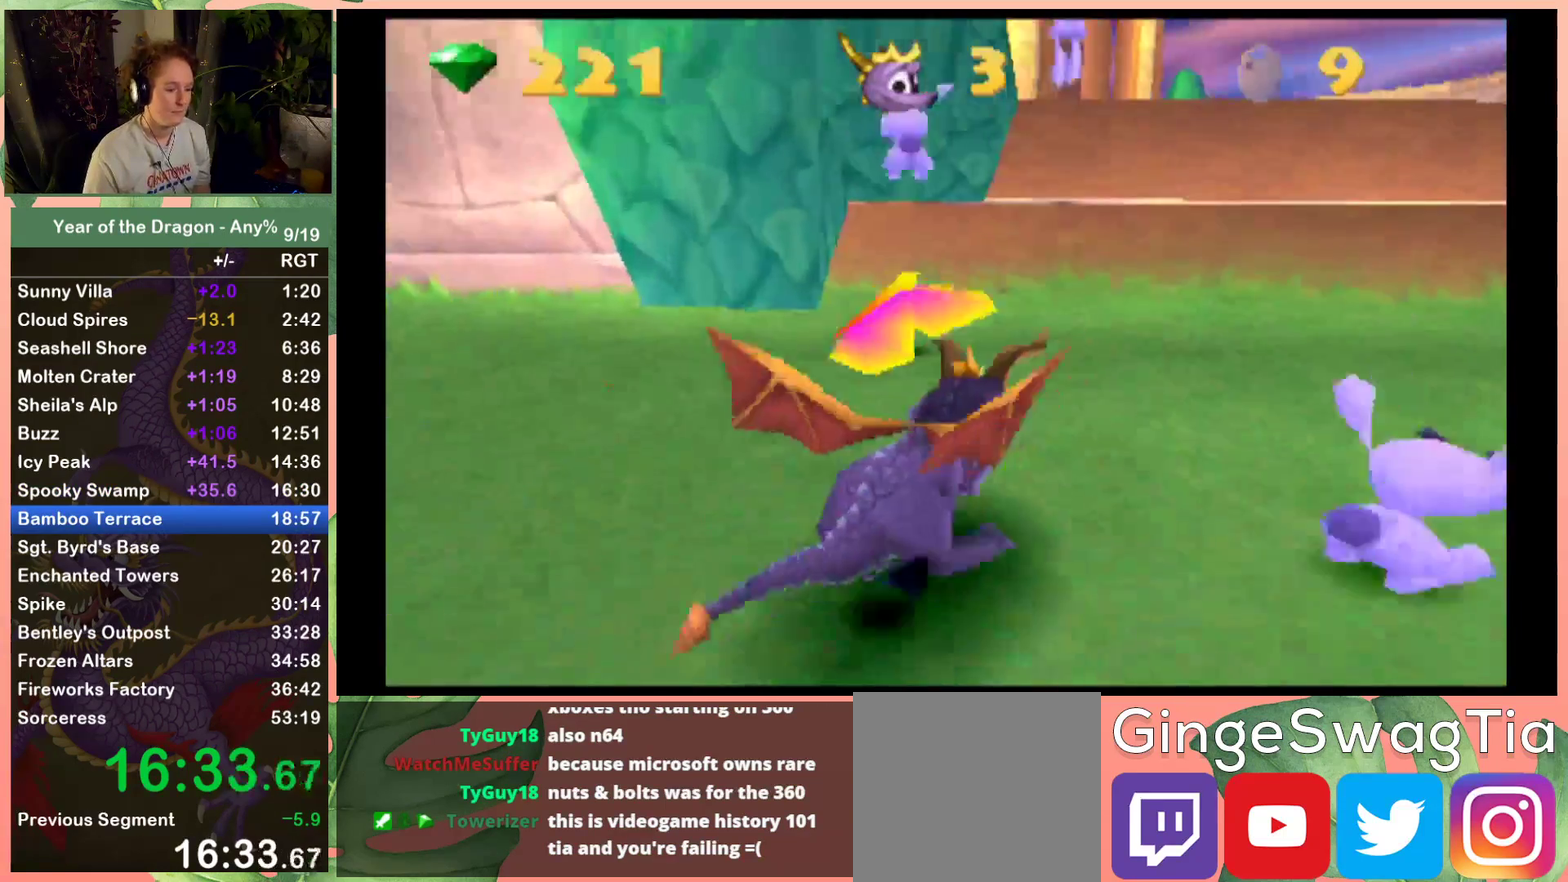
{"buttons": ["X", "DPAD_RIGHT"], "left_stick": "center", "right_stick": "center", "events": [[100, "DPAD_RIGHT", "up"], [133, "A", "down"], [400, "A", "up"], [400, "DPAD_RIGHT", "down"]]}
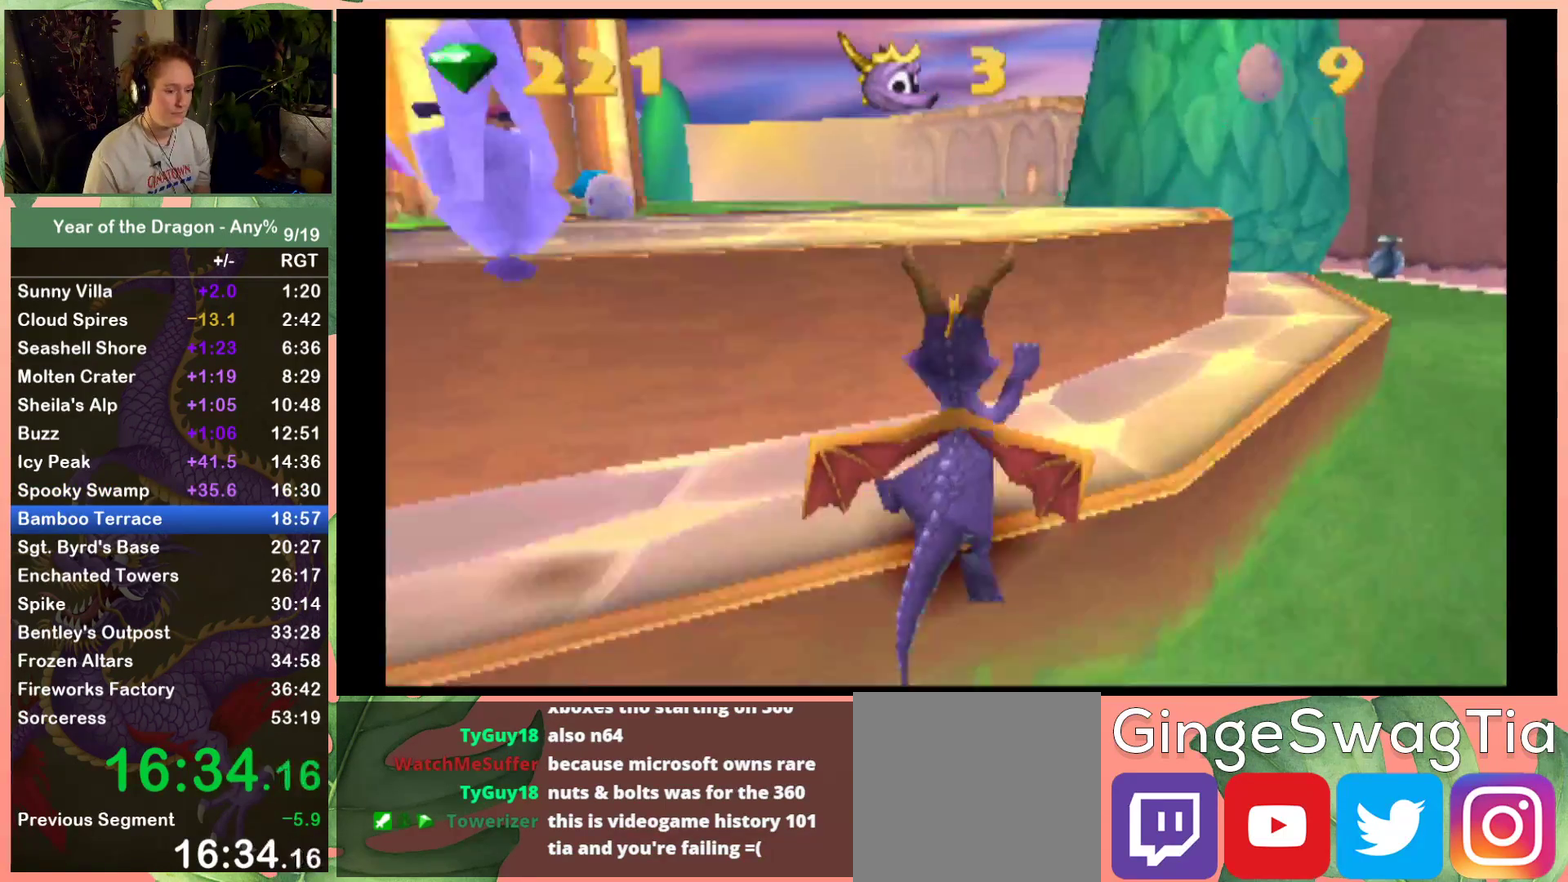
{"buttons": [], "left_stick": "center", "right_stick": "center", "events": [[34, "DPAD_RIGHT", "up"], [134, "X", "up"]]}
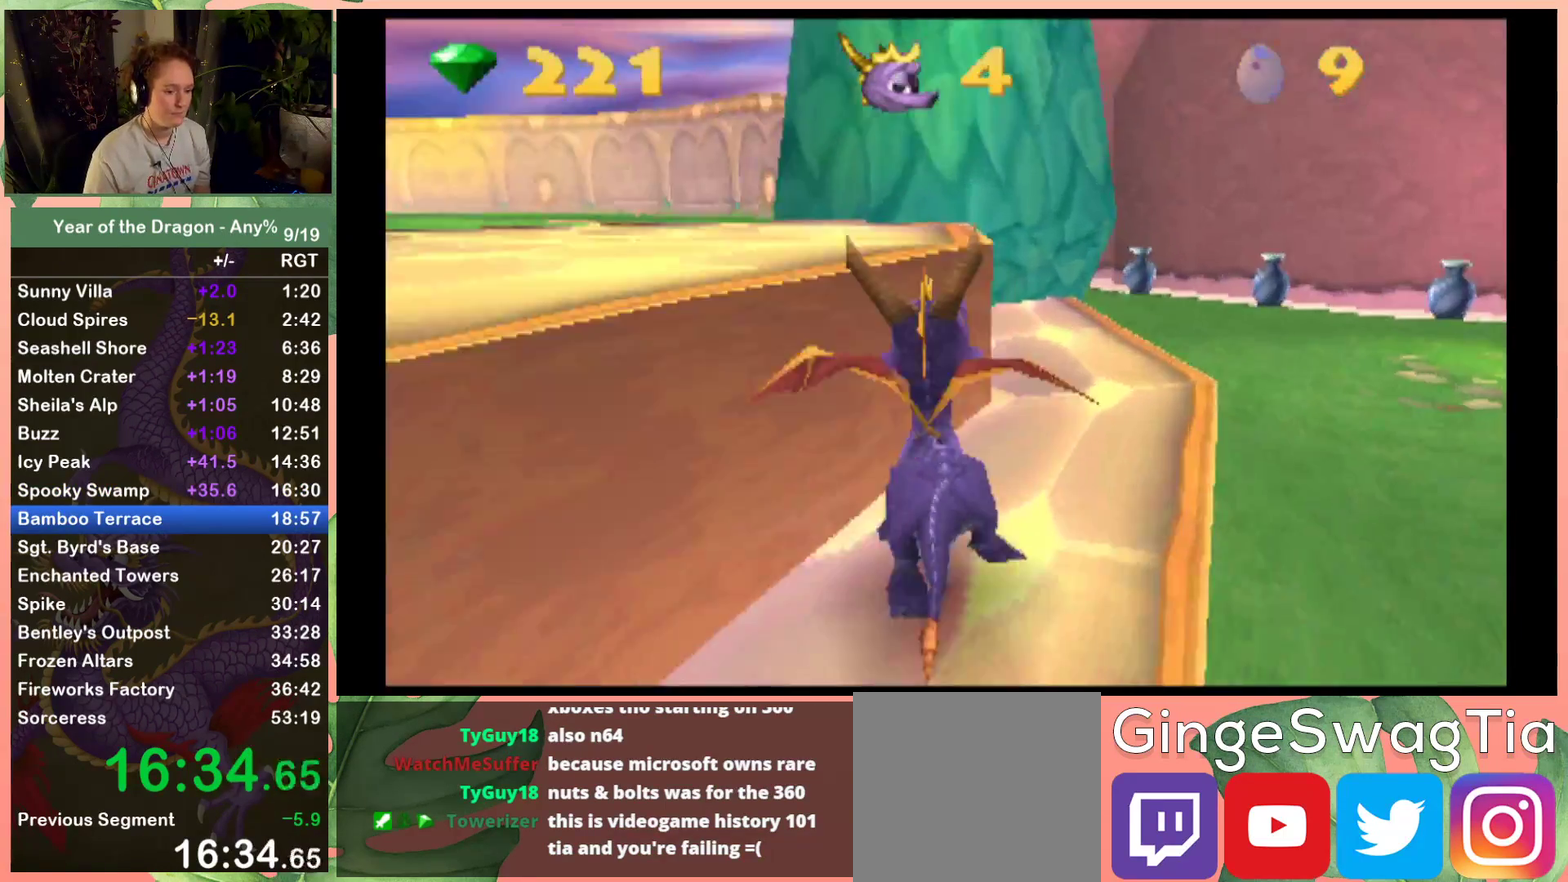
{"buttons": ["X", "DPAD_LEFT"], "left_stick": "center", "right_stick": "center", "events": [[33, "DPAD_LEFT", "down"], [100, "A", "down"], [367, "A", "up"], [467, "X", "down"]]}